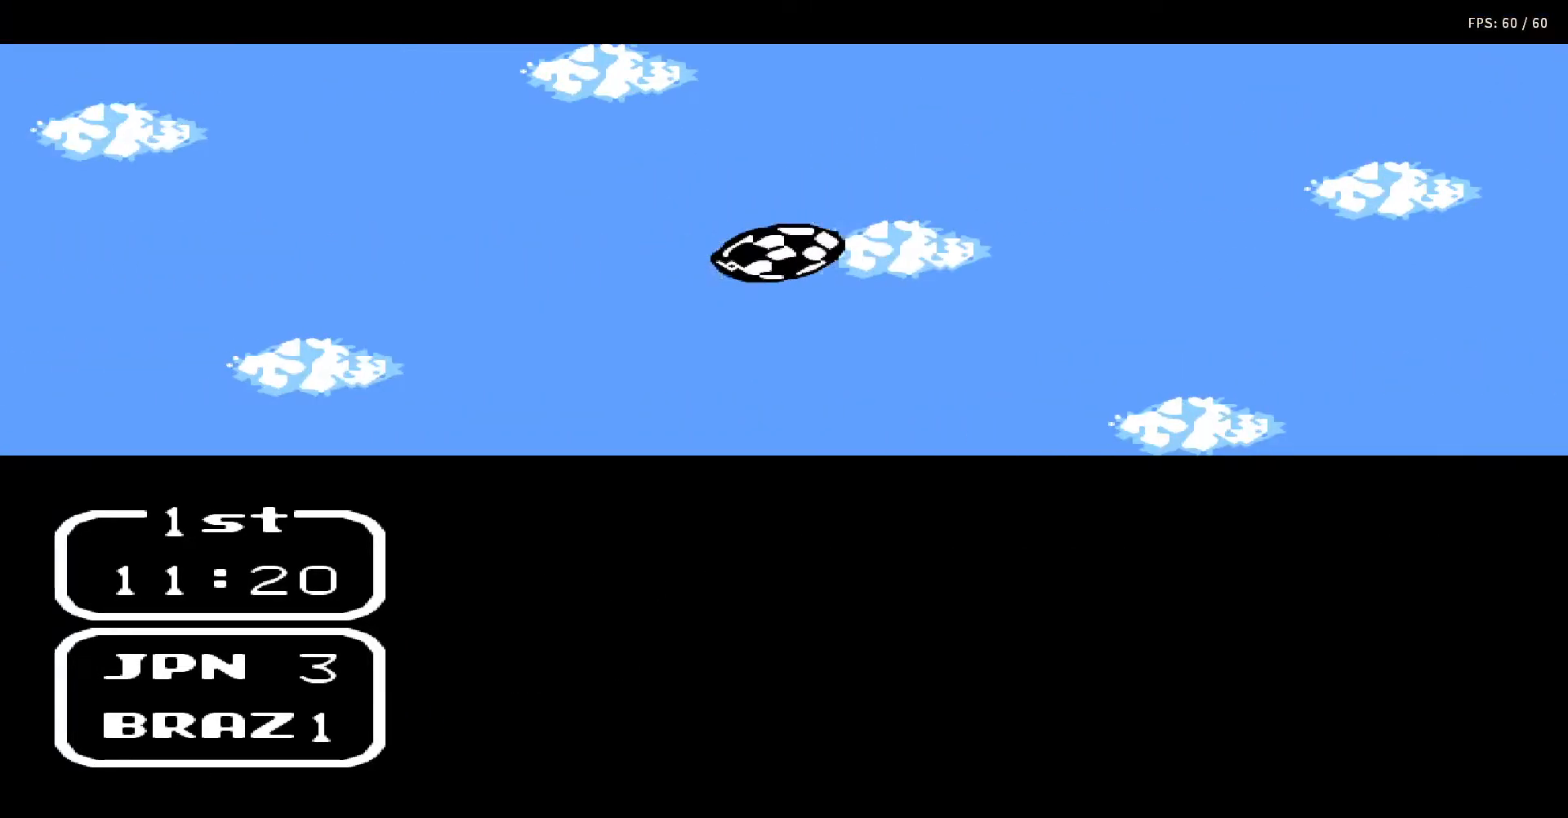
Gameplay with a controller (Nintendo layout); each line is a JSON object with the inputs held at the frame after it. "events" lists button and stick changes between this image and that frame as [ms after this image, input, new state], when the widget could be followed in between. Not read: L3 R3.
{"buttons": ["A", "B", "DPAD_UP", "DPAD_RIGHT"], "events": [[33, "B", "up"], [33, "DPAD_RIGHT", "down"], [100, "DPAD_RIGHT", "up"], [167, "B", "down"], [183, "B", "up"], [183, "DPAD_RIGHT", "down"], [183, "DPAD_UP", "down"], [233, "A", "up"], [250, "DPAD_RIGHT", "up"], [250, "DPAD_UP", "up"], [283, "A", "down"], [283, "B", "down"], [317, "DPAD_RIGHT", "down"], [317, "DPAD_UP", "down"], [367, "A", "up"], [367, "B", "up"], [400, "DPAD_RIGHT", "up"], [400, "DPAD_UP", "up"], [450, "A", "down"], [450, "B", "down"], [450, "DPAD_RIGHT", "down"], [450, "DPAD_UP", "down"]]}
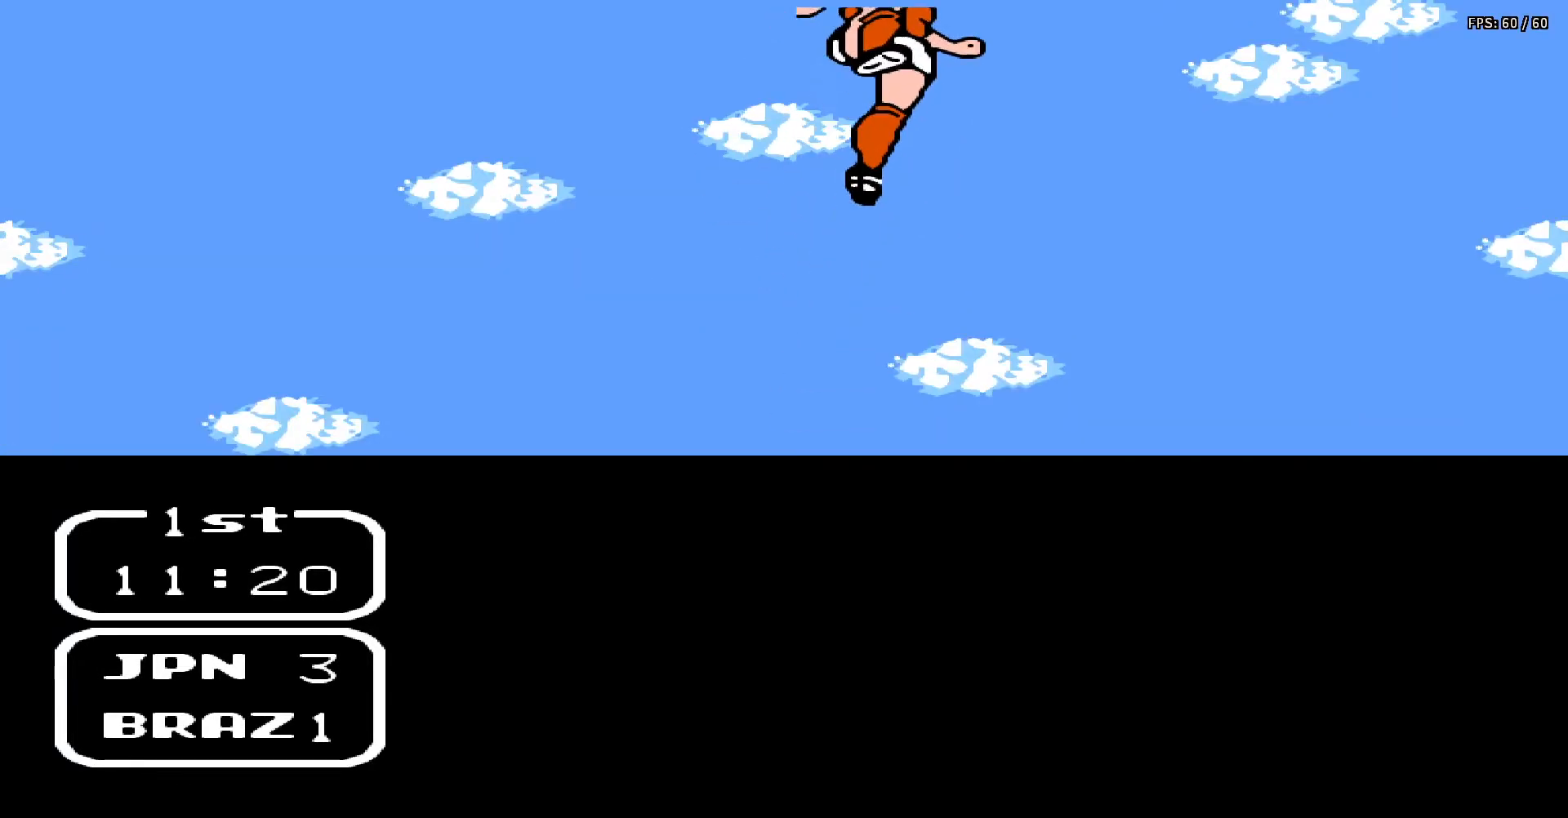
{"buttons": ["A", "B", "DPAD_UP", "DPAD_RIGHT"], "events": [[33, "A", "up"], [33, "B", "up"], [33, "DPAD_RIGHT", "up"], [33, "DPAD_UP", "up"], [83, "DPAD_UP", "down"], [117, "A", "down"], [117, "B", "down"], [167, "DPAD_UP", "up"], [183, "A", "up"], [183, "B", "up"], [233, "DPAD_UP", "down"], [267, "A", "down"], [300, "B", "down"], [300, "DPAD_UP", "up"], [333, "DPAD_UP", "down"], [367, "A", "up"], [367, "B", "up"], [417, "DPAD_UP", "up"], [467, "A", "down"], [467, "B", "down"], [467, "DPAD_UP", "down"], [500, "DPAD_RIGHT", "down"]]}
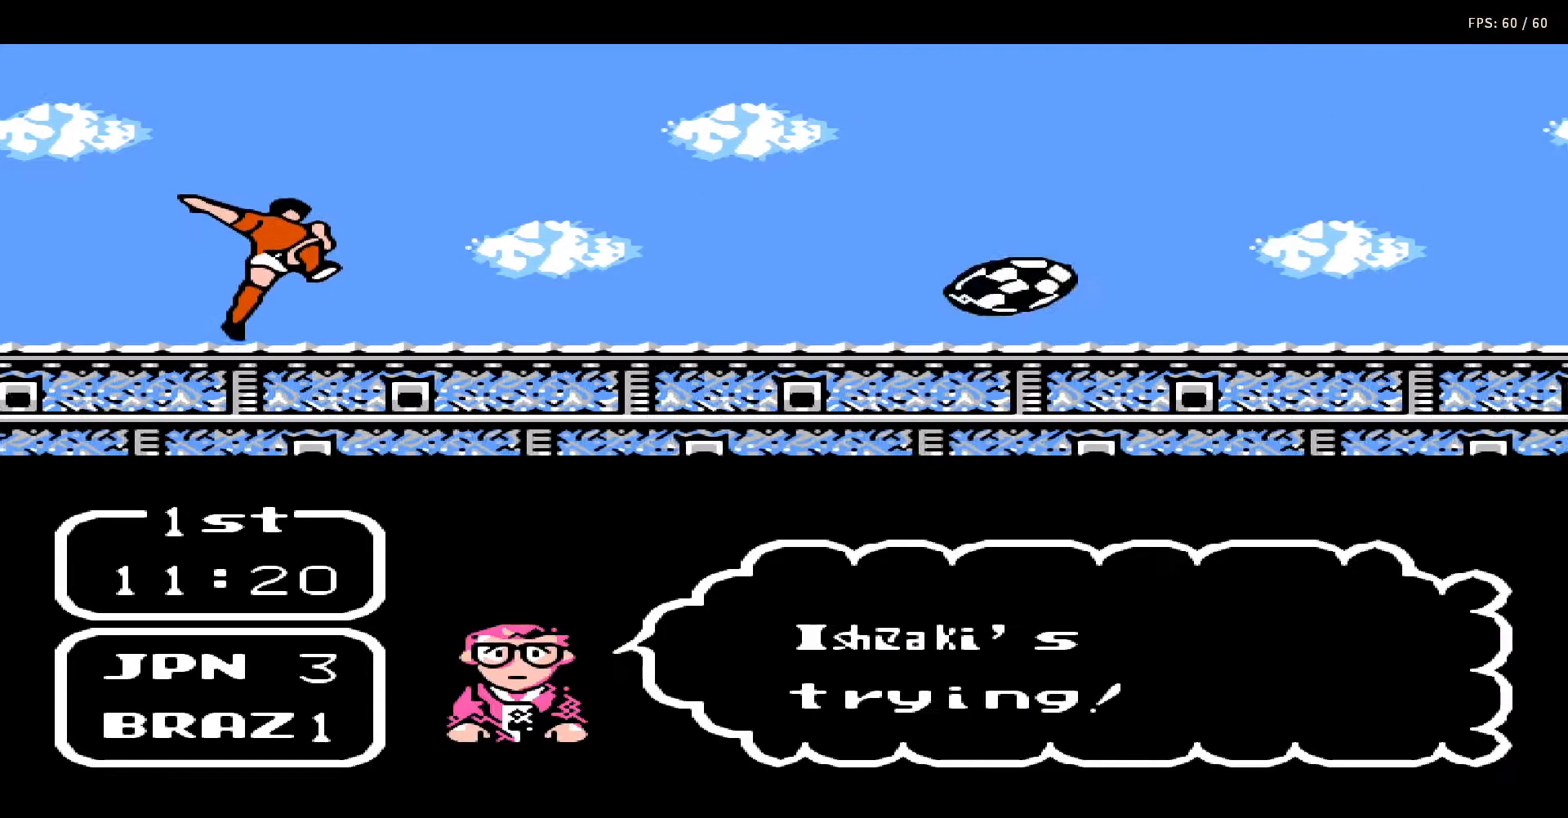
{"buttons": ["A", "B"], "events": [[33, "DPAD_RIGHT", "up"], [50, "A", "up"], [50, "B", "up"], [50, "DPAD_UP", "up"], [100, "DPAD_UP", "down"], [133, "A", "down"], [133, "DPAD_RIGHT", "down"], [150, "B", "down"], [167, "DPAD_RIGHT", "up"], [167, "DPAD_UP", "up"], [217, "A", "up"], [217, "B", "up"], [233, "DPAD_UP", "down"], [283, "DPAD_RIGHT", "down"], [300, "A", "down"], [300, "B", "down"], [300, "DPAD_RIGHT", "up"], [300, "DPAD_UP", "up"], [383, "B", "up"], [383, "DPAD_UP", "down"], [400, "A", "up"], [400, "DPAD_RIGHT", "down"], [450, "DPAD_RIGHT", "up"], [450, "DPAD_UP", "up"], [483, "A", "down"], [500, "B", "down"]]}
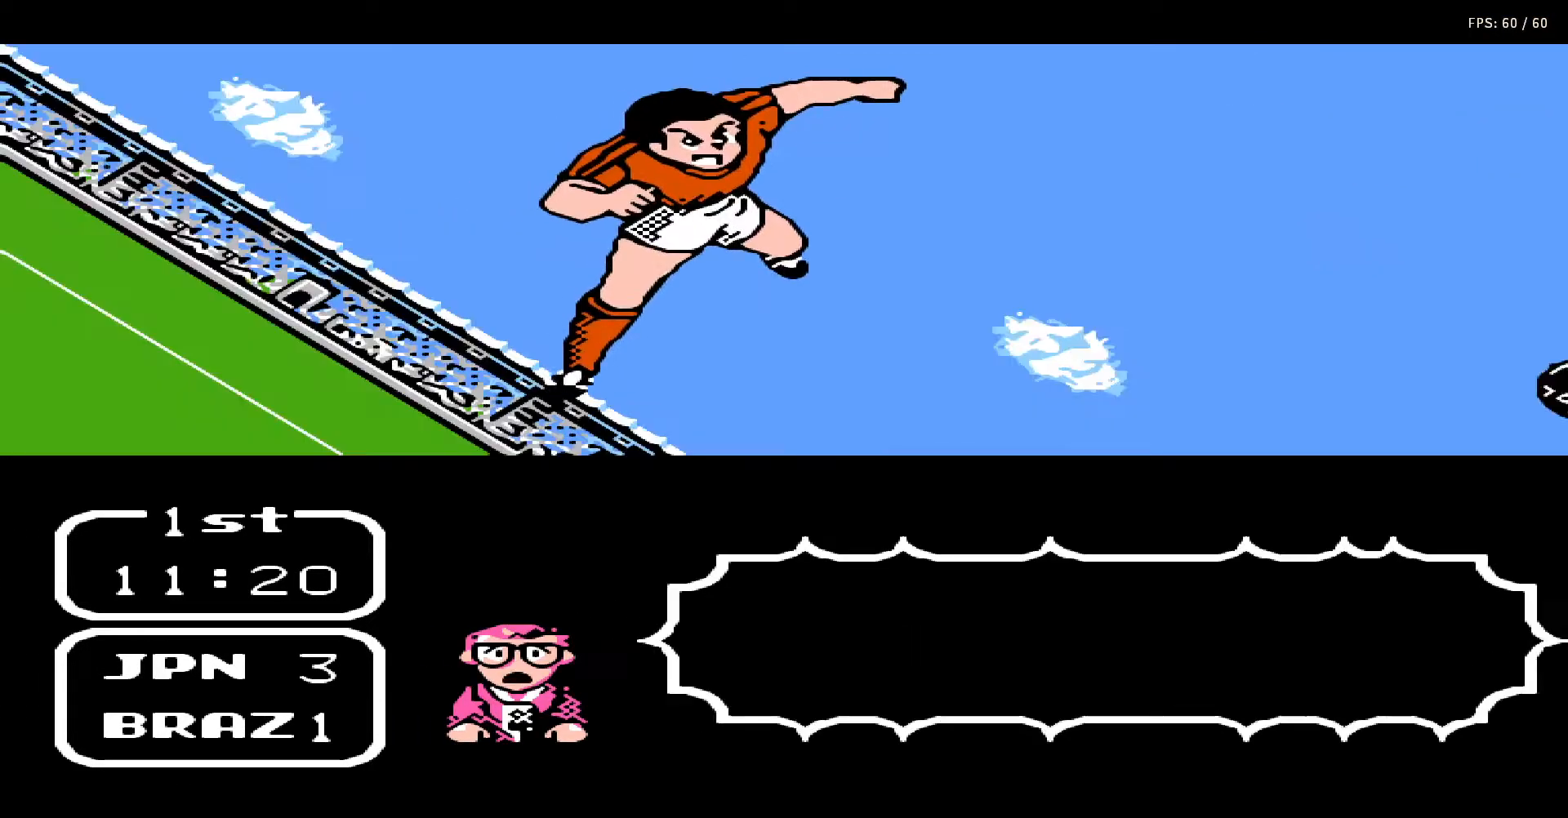
{"buttons": ["A", "B", "DPAD_UP"], "events": [[17, "DPAD_UP", "down"], [33, "DPAD_RIGHT", "down"], [67, "A", "up"], [67, "B", "up"], [100, "DPAD_RIGHT", "up"], [100, "DPAD_UP", "up"], [150, "DPAD_UP", "down"], [167, "A", "down"], [200, "B", "down"], [200, "DPAD_RIGHT", "down"], [233, "B", "up"], [233, "DPAD_RIGHT", "up"], [233, "DPAD_UP", "up"], [283, "A", "up"], [300, "DPAD_UP", "down"], [350, "A", "down"], [350, "B", "down"], [400, "DPAD_UP", "up"], [433, "B", "up"], [450, "A", "up"], [450, "DPAD_UP", "down"], [500, "A", "down"], [500, "B", "down"]]}
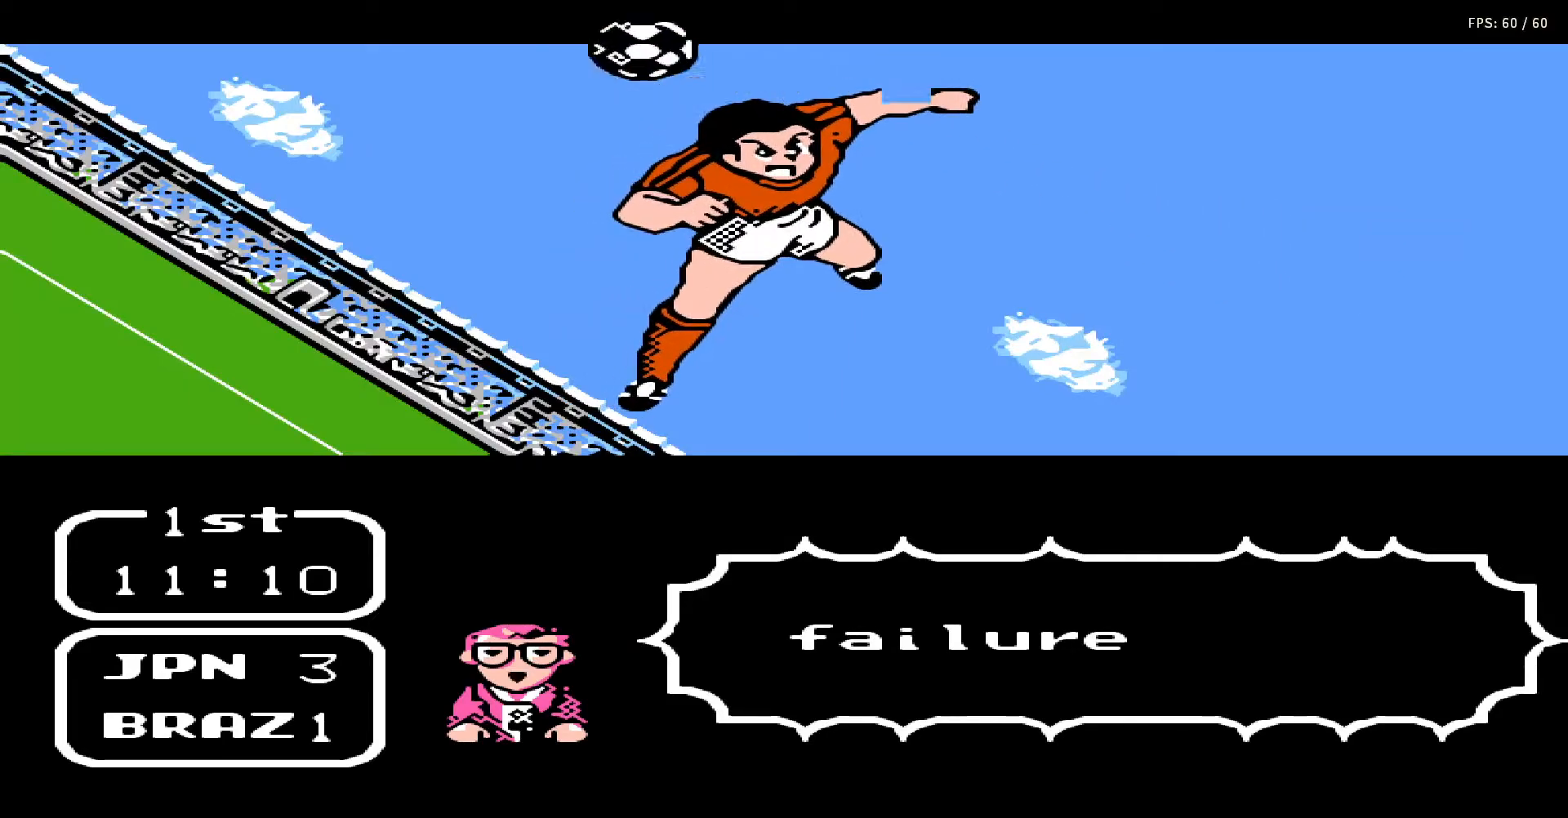
{"buttons": [], "events": [[50, "DPAD_UP", "up"], [83, "B", "up"], [100, "A", "up"], [100, "DPAD_UP", "down"], [200, "A", "down"], [200, "B", "down"], [267, "B", "up"], [283, "DPAD_UP", "up"], [300, "A", "up"]]}
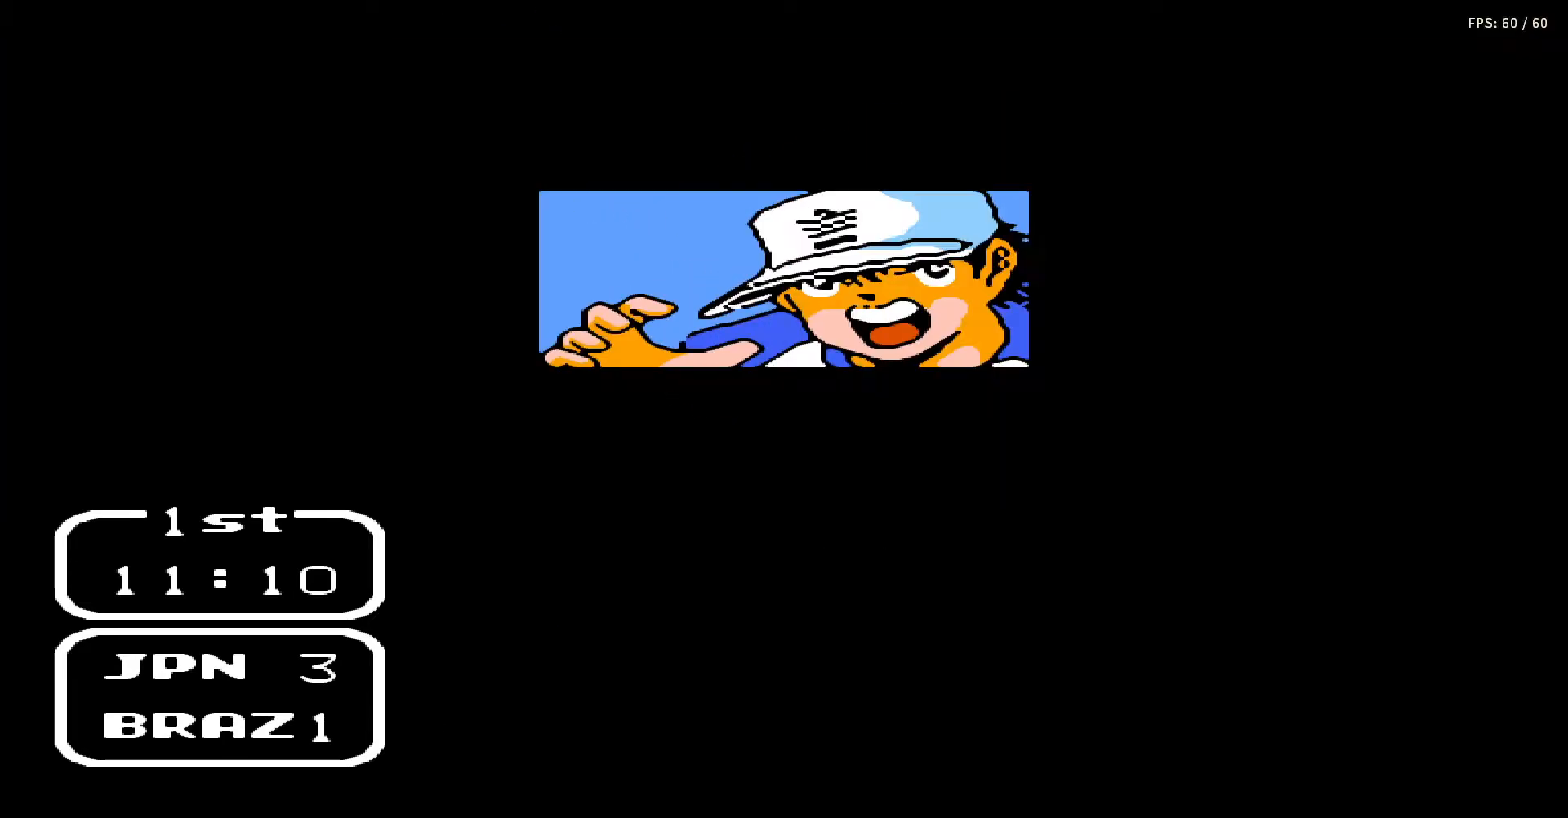
{"buttons": [], "events": []}
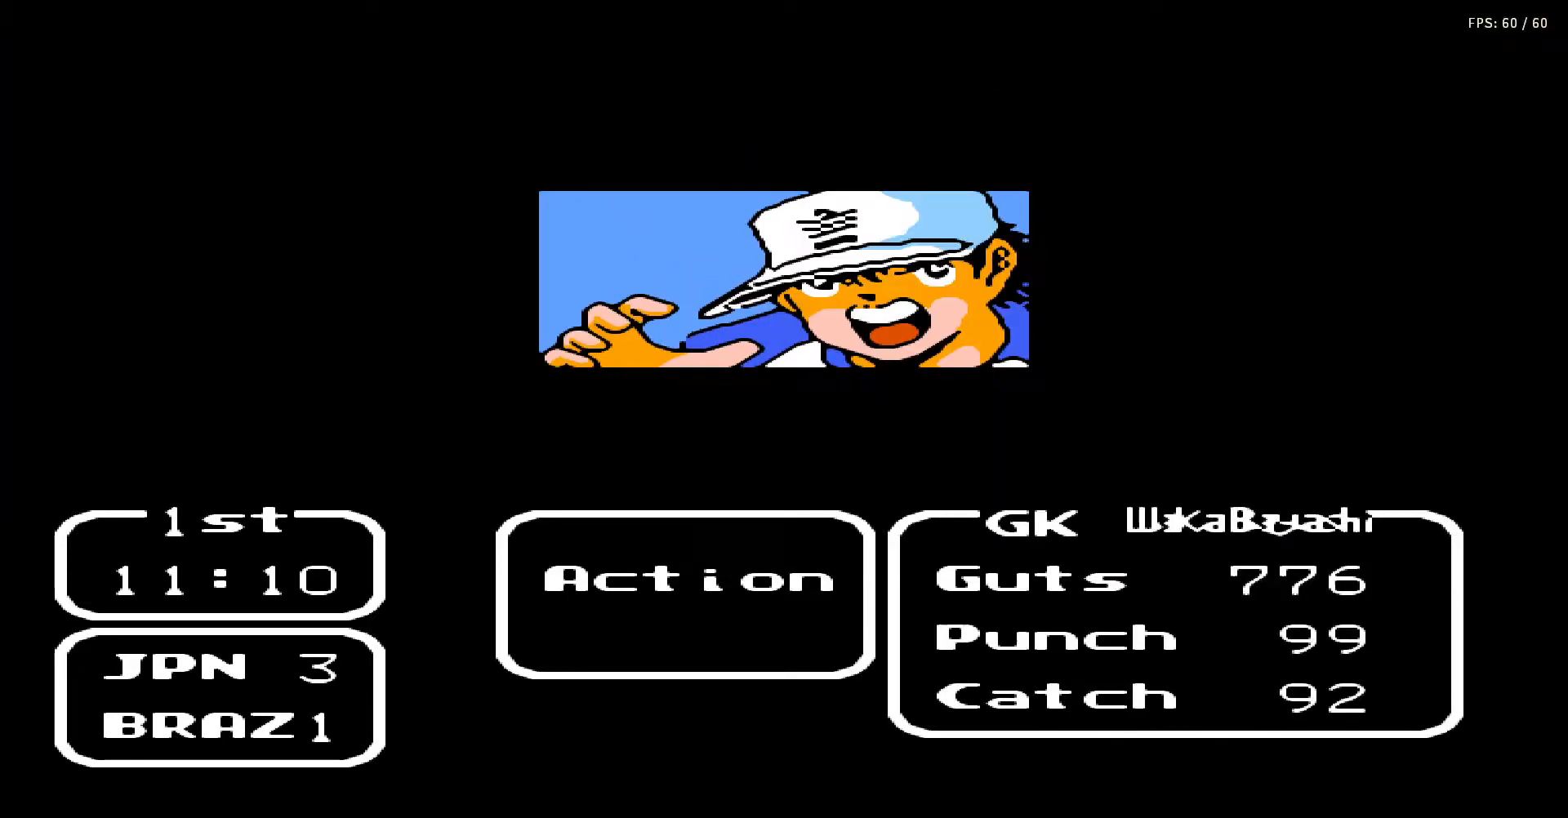
{"buttons": ["A"], "events": [[383, "DPAD_UP", "down"], [417, "A", "down"], [500, "DPAD_UP", "up"]]}
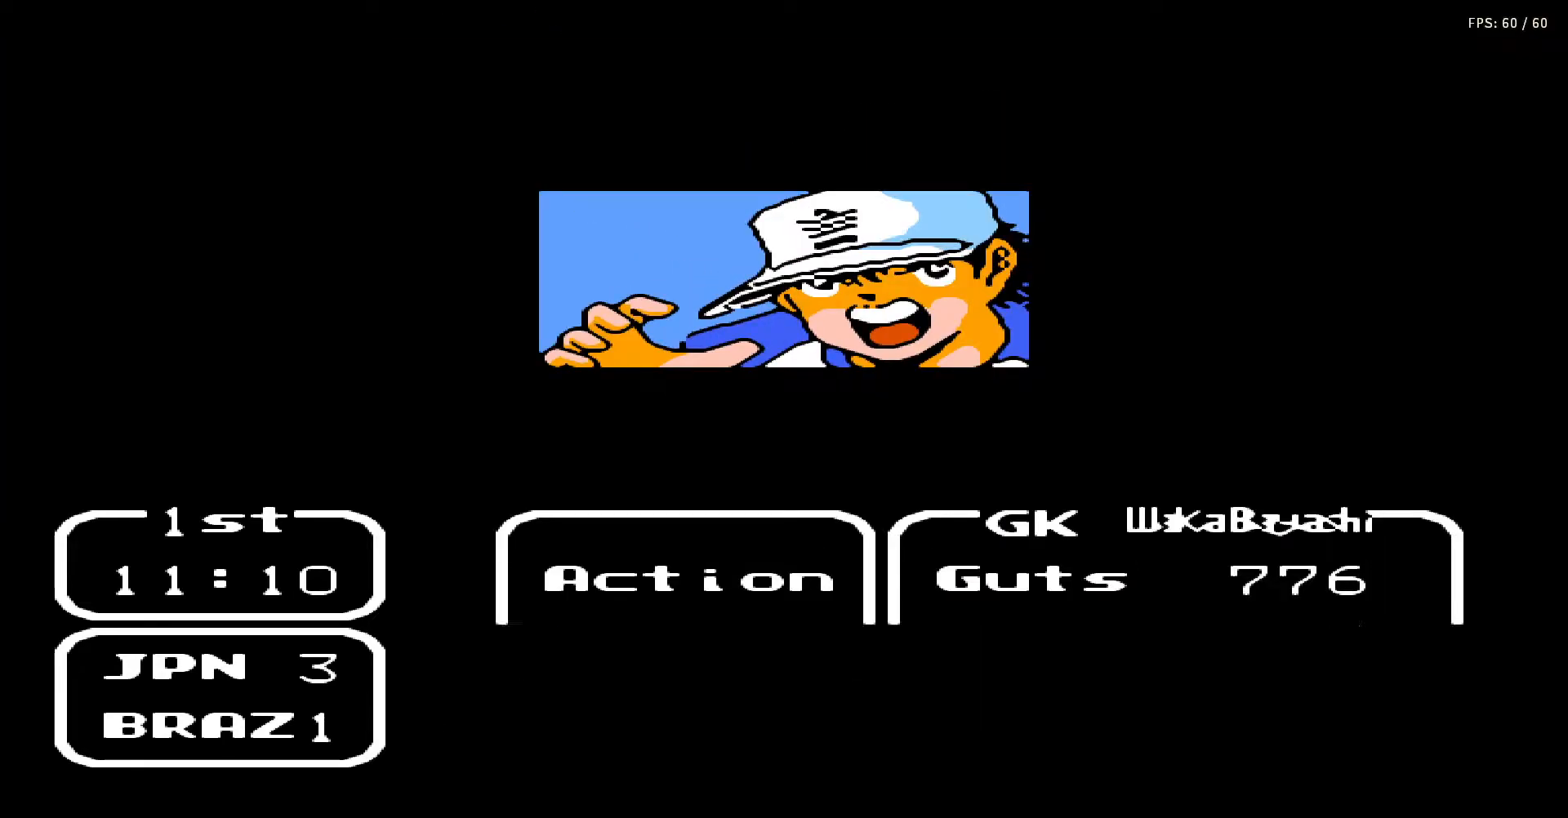
{"buttons": ["DPAD_UP", "DPAD_RIGHT"], "events": [[33, "A", "up"], [33, "DPAD_UP", "down"], [100, "A", "down"], [150, "DPAD_UP", "up"], [183, "A", "up"], [183, "DPAD_UP", "down"], [250, "A", "down"], [267, "DPAD_UP", "up"], [300, "A", "up"], [317, "DPAD_UP", "down"], [333, "DPAD_RIGHT", "down"], [383, "A", "down"], [383, "DPAD_RIGHT", "up"], [383, "DPAD_UP", "up"], [450, "DPAD_UP", "down"], [483, "A", "up"], [483, "DPAD_RIGHT", "down"]]}
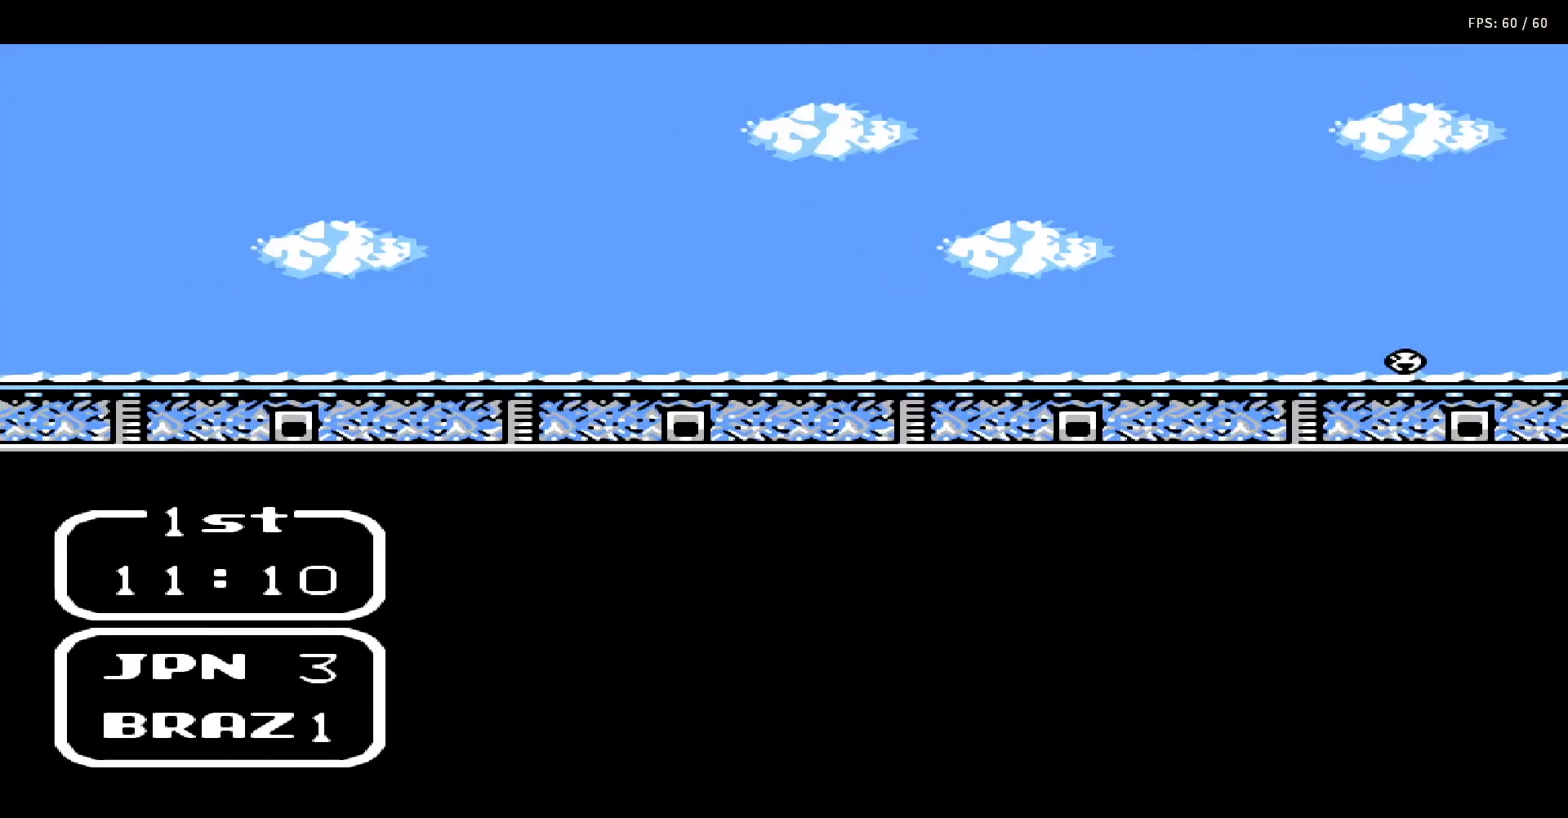
{"buttons": ["DPAD_UP", "DPAD_RIGHT"], "events": [[17, "DPAD_RIGHT", "up"], [17, "DPAD_UP", "up"], [33, "B", "down"], [67, "DPAD_UP", "down"], [133, "B", "up"], [150, "DPAD_UP", "up"], [217, "A", "down"], [217, "DPAD_RIGHT", "down"], [217, "DPAD_UP", "down"], [233, "B", "down"], [283, "B", "up"], [283, "DPAD_RIGHT", "up"], [300, "A", "up"], [300, "DPAD_UP", "up"], [350, "DPAD_RIGHT", "down"], [350, "DPAD_UP", "down"], [367, "A", "down"], [400, "B", "down"], [417, "DPAD_RIGHT", "up"], [433, "B", "up"], [433, "DPAD_UP", "up"], [450, "A", "up"], [467, "DPAD_RIGHT", "down"], [467, "DPAD_UP", "down"]]}
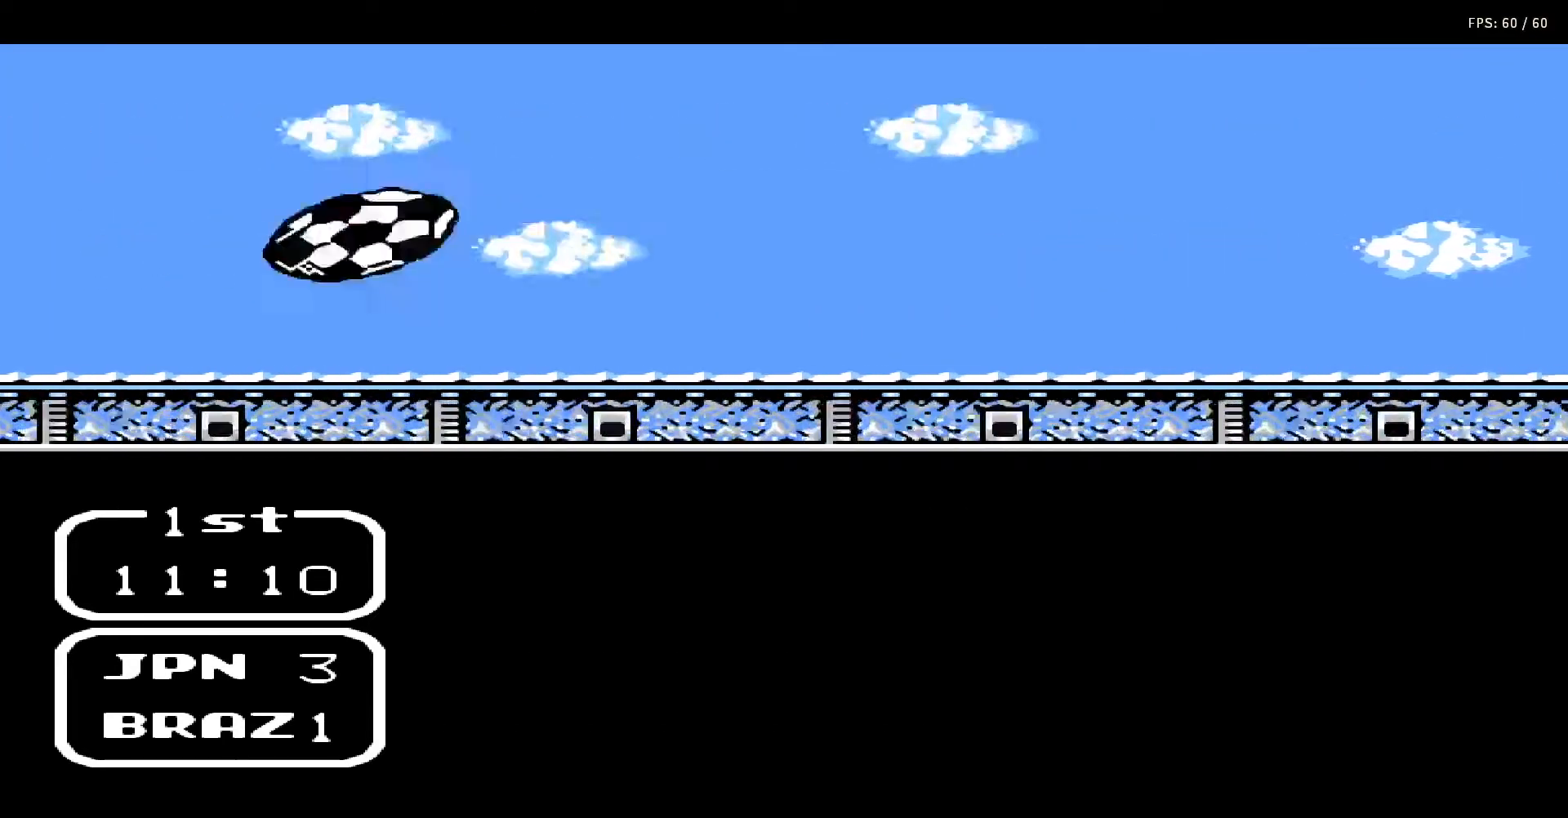
{"buttons": ["A"], "events": [[17, "A", "down"], [17, "DPAD_RIGHT", "up"], [50, "DPAD_UP", "up"], [83, "A", "up"], [83, "DPAD_RIGHT", "down"], [117, "DPAD_UP", "down"], [150, "A", "down"], [150, "B", "down"], [167, "DPAD_UP", "up"], [200, "B", "up"], [200, "DPAD_RIGHT", "up"], [233, "A", "up"], [233, "DPAD_RIGHT", "down"], [233, "DPAD_UP", "down"], [283, "A", "down"], [300, "B", "down"], [333, "B", "up"], [333, "DPAD_RIGHT", "up"], [333, "DPAD_UP", "up"], [367, "A", "up"], [367, "DPAD_RIGHT", "down"], [367, "DPAD_UP", "down"], [417, "A", "down"], [433, "B", "down"], [433, "DPAD_RIGHT", "up"], [433, "DPAD_UP", "up"], [483, "B", "up"]]}
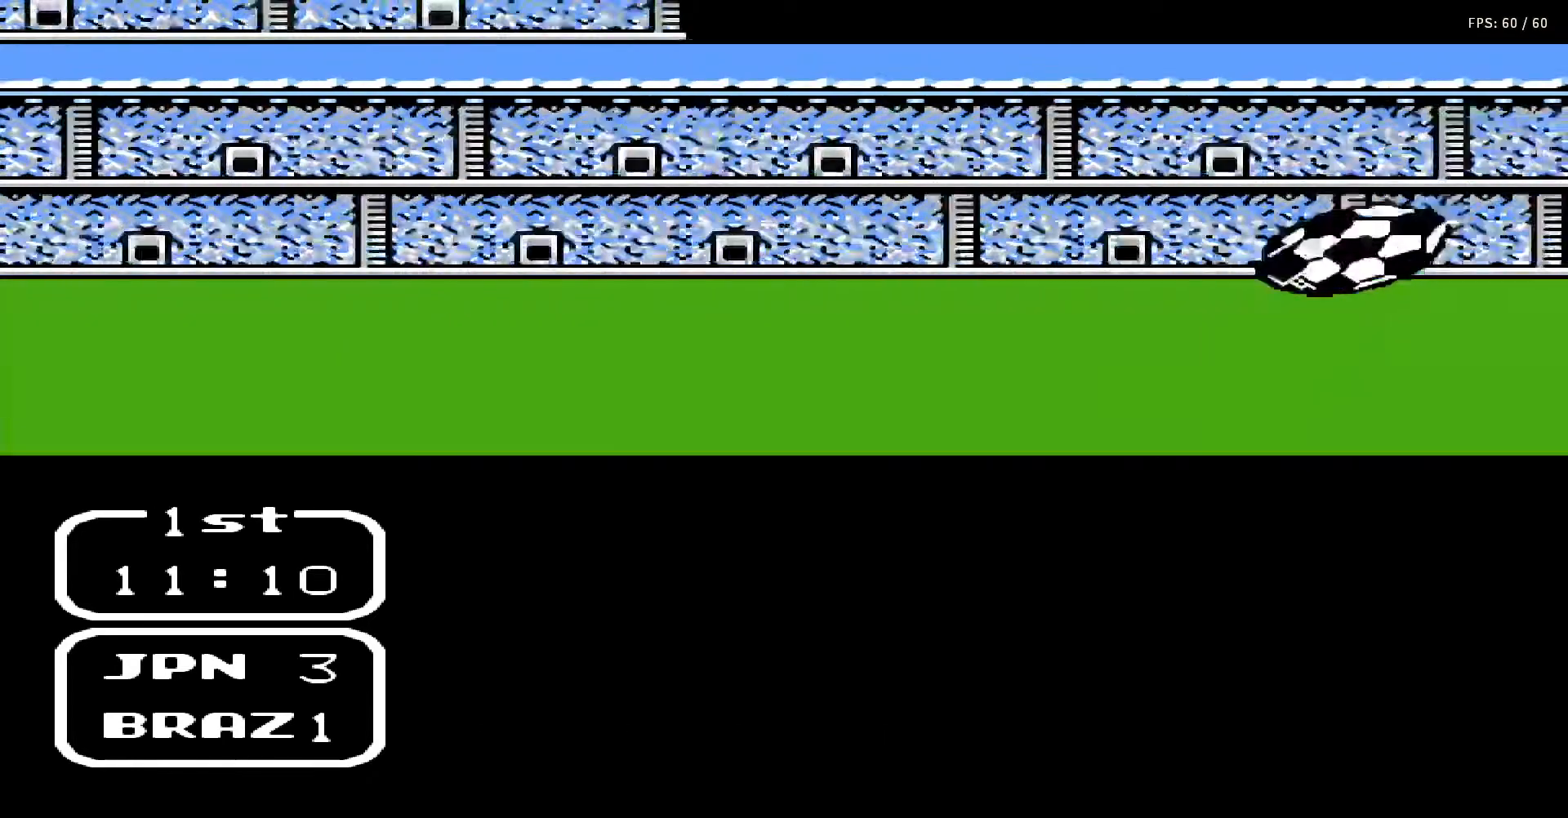
{"buttons": ["DPAD_UP"], "events": [[17, "A", "up"], [17, "DPAD_RIGHT", "down"], [17, "DPAD_UP", "down"], [50, "A", "down"], [67, "DPAD_RIGHT", "up"], [67, "DPAD_UP", "up"], [117, "DPAD_UP", "down"], [133, "A", "up"], [133, "DPAD_RIGHT", "down"], [183, "A", "down"], [200, "B", "down"], [200, "DPAD_RIGHT", "up"], [217, "DPAD_UP", "up"], [250, "B", "up"], [267, "A", "up"], [267, "DPAD_RIGHT", "down"], [267, "DPAD_UP", "down"], [300, "A", "down"], [333, "B", "down"], [333, "DPAD_RIGHT", "up"], [333, "DPAD_UP", "up"], [350, "B", "up"], [367, "A", "up"], [367, "DPAD_UP", "down"], [400, "DPAD_RIGHT", "down"], [450, "A", "down"], [450, "B", "down"], [450, "DPAD_RIGHT", "up"], [483, "B", "up"], [483, "DPAD_UP", "up"], [500, "A", "up"], [500, "DPAD_UP", "down"]]}
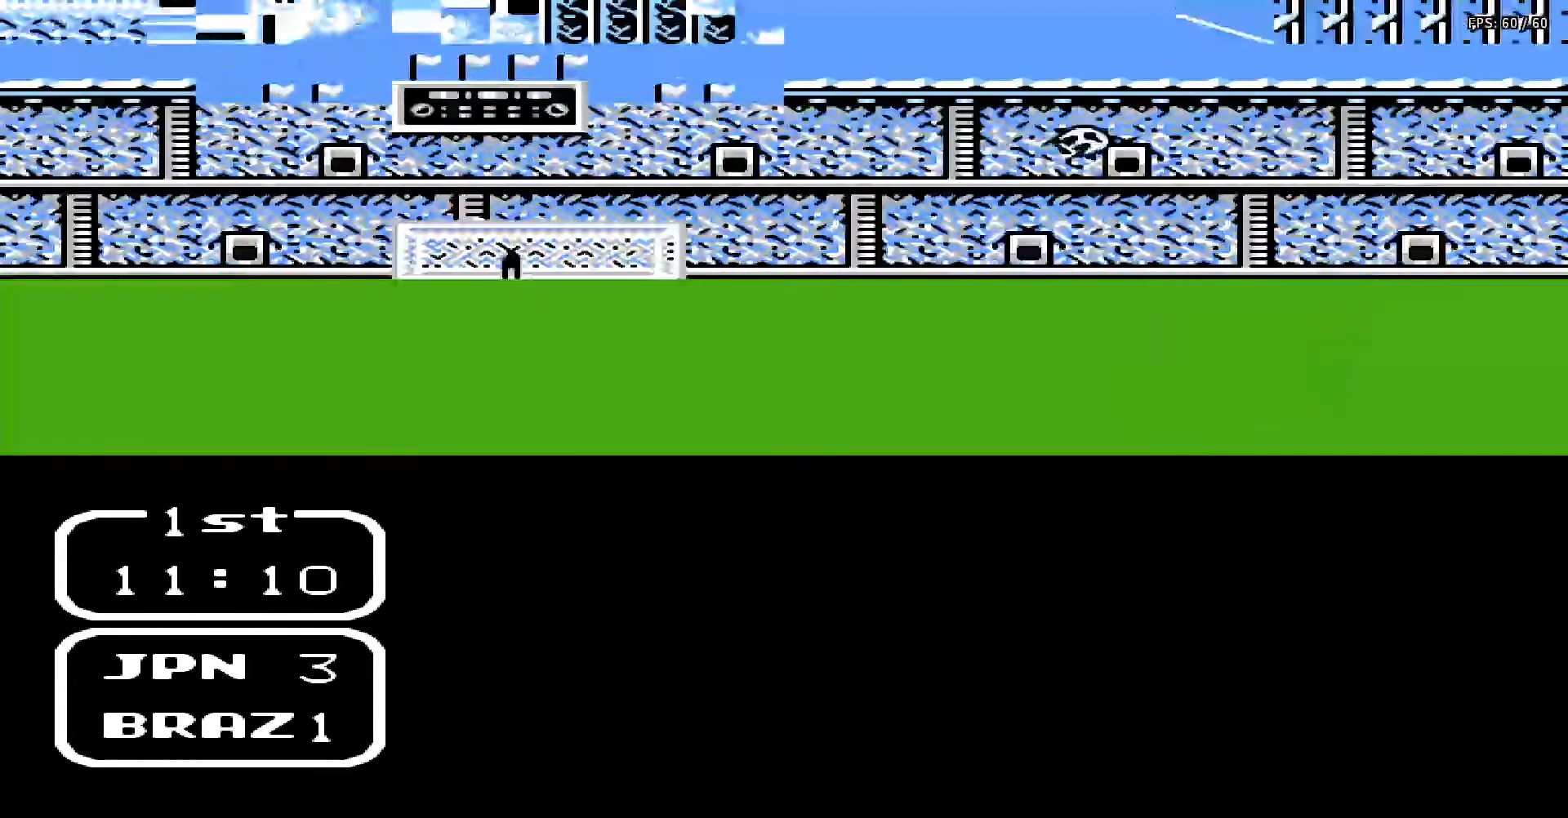
{"buttons": ["A", "B"], "events": [[50, "DPAD_RIGHT", "down"], [67, "A", "down"], [67, "B", "down"], [67, "DPAD_RIGHT", "up"], [100, "DPAD_UP", "up"], [117, "B", "up"], [133, "A", "up"], [133, "DPAD_UP", "down"], [167, "DPAD_RIGHT", "down"], [200, "A", "down"], [200, "B", "down"], [200, "DPAD_RIGHT", "up"], [217, "DPAD_UP", "up"], [250, "B", "up"], [283, "A", "up"], [283, "DPAD_RIGHT", "down"], [283, "DPAD_UP", "down"], [333, "A", "down"], [333, "DPAD_RIGHT", "up"], [367, "B", "down"], [367, "DPAD_UP", "up"], [383, "B", "up"], [400, "DPAD_UP", "down"], [433, "A", "up"], [433, "DPAD_RIGHT", "down"], [467, "A", "down"], [467, "B", "down"], [467, "DPAD_RIGHT", "up"], [483, "DPAD_UP", "up"]]}
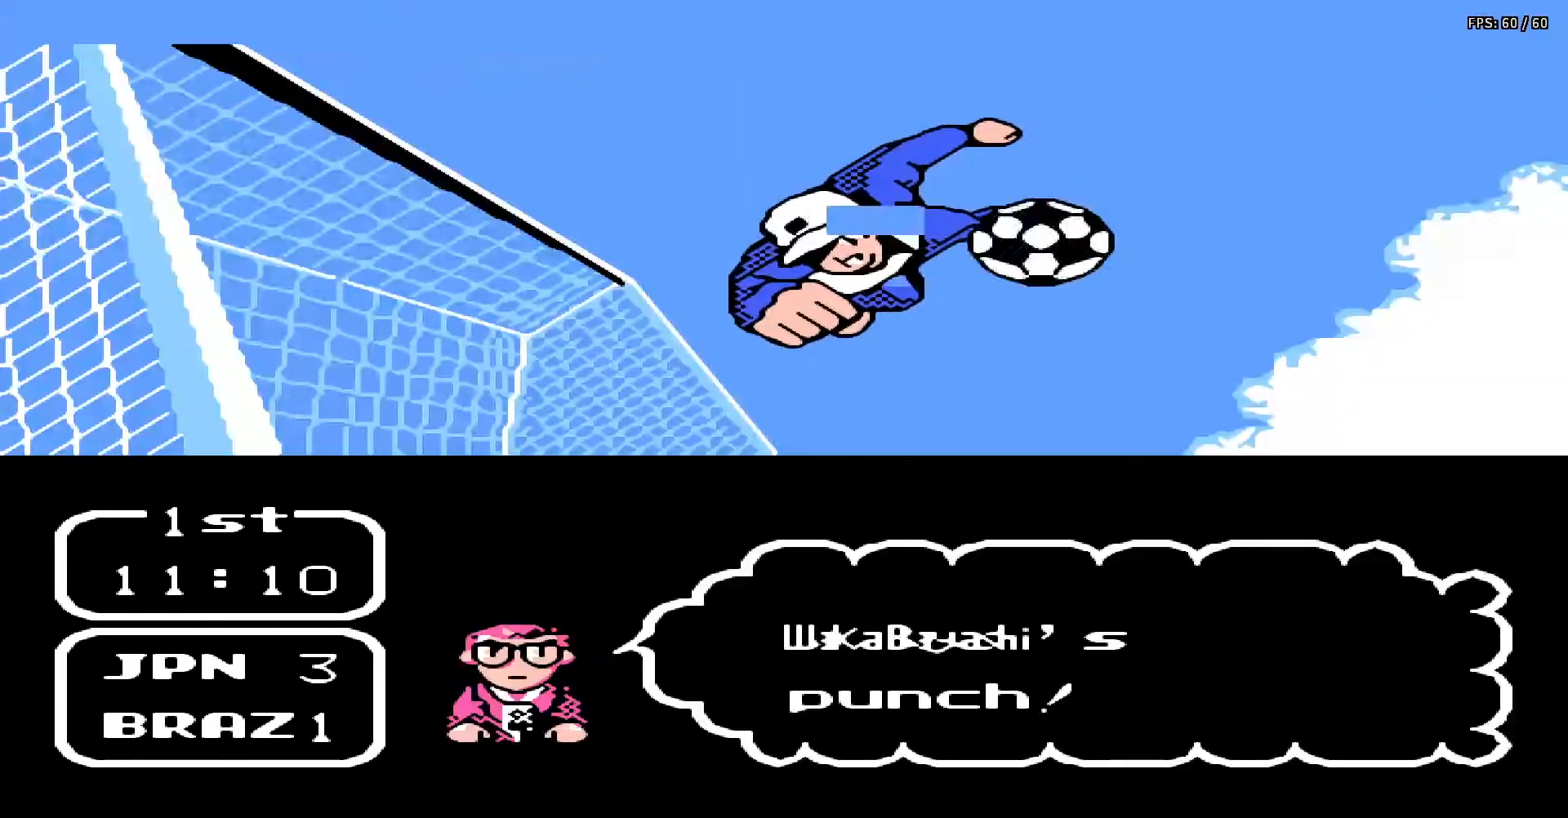
{"buttons": ["A", "DPAD_UP", "DPAD_RIGHT"], "events": [[17, "DPAD_UP", "down"], [50, "B", "up"], [50, "DPAD_RIGHT", "down"], [83, "A", "up"], [100, "DPAD_RIGHT", "up"], [117, "A", "down"], [117, "DPAD_UP", "up"], [133, "B", "down"], [167, "DPAD_UP", "down"], [183, "DPAD_RIGHT", "down"], [200, "B", "up"], [233, "A", "up"], [250, "DPAD_RIGHT", "up"], [250, "DPAD_UP", "up"], [300, "A", "down"], [300, "DPAD_UP", "down"], [333, "DPAD_RIGHT", "down"], [350, "DPAD_RIGHT", "up"], [400, "DPAD_UP", "up"], [433, "A", "up"], [433, "DPAD_UP", "down"], [467, "DPAD_RIGHT", "down"], [500, "A", "down"]]}
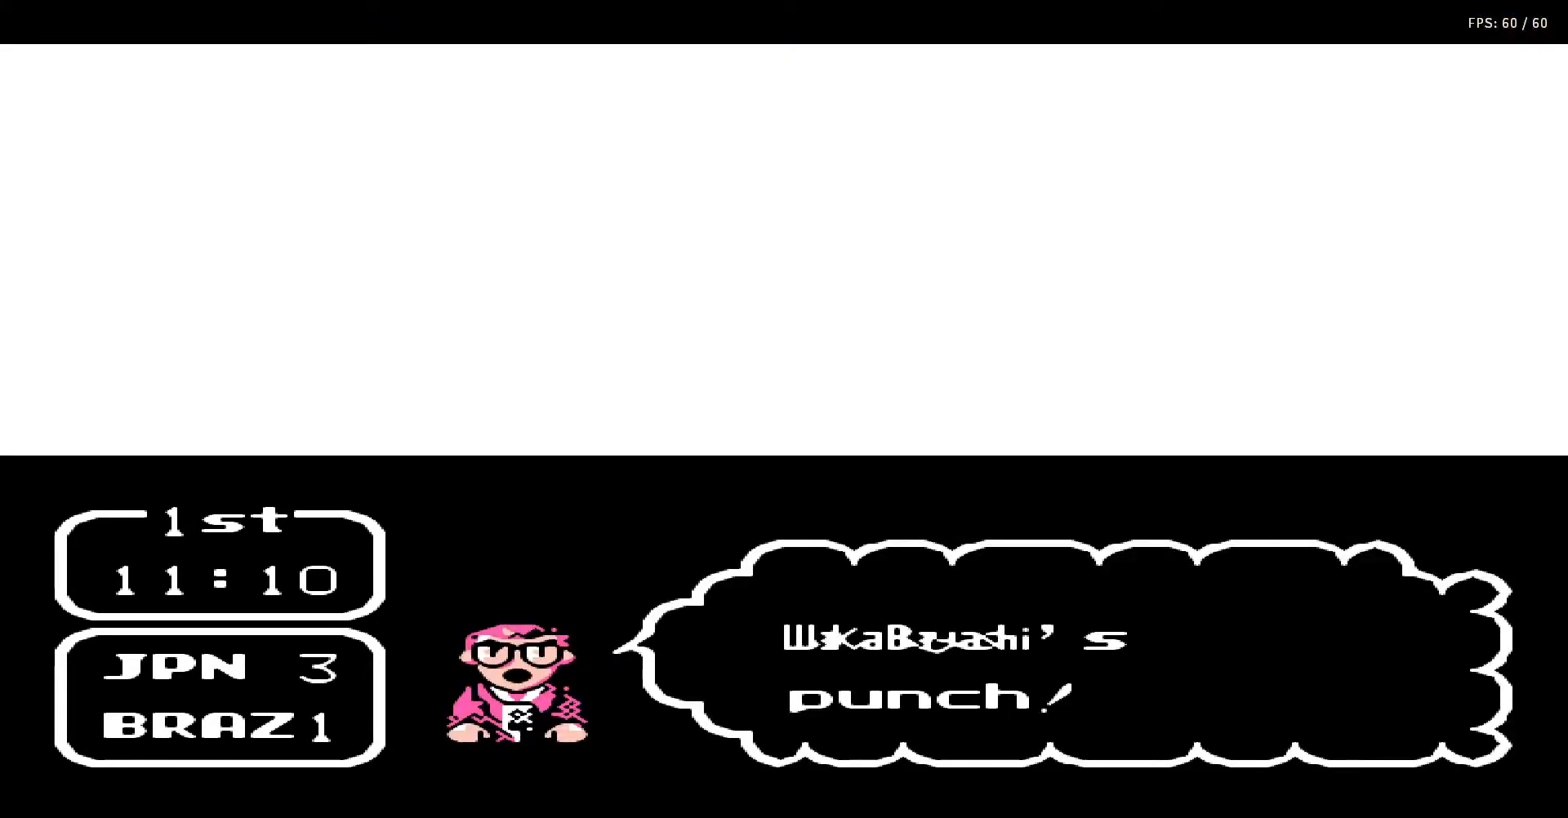
{"buttons": ["DPAD_UP"], "events": [[17, "B", "down"], [17, "DPAD_RIGHT", "up"], [33, "DPAD_UP", "up"], [83, "B", "up"], [83, "DPAD_UP", "down"], [100, "A", "up"], [100, "DPAD_RIGHT", "down"], [167, "A", "down"], [167, "B", "down"], [167, "DPAD_RIGHT", "up"], [183, "DPAD_UP", "up"], [233, "DPAD_UP", "down"], [250, "A", "up"], [250, "B", "up"], [250, "DPAD_RIGHT", "down"], [300, "DPAD_RIGHT", "up"], [317, "DPAD_UP", "up"], [333, "A", "down"], [333, "B", "down"], [367, "DPAD_UP", "down"], [383, "DPAD_RIGHT", "down"], [433, "B", "up"], [450, "A", "up"], [450, "DPAD_RIGHT", "up"], [450, "DPAD_UP", "up"], [500, "DPAD_UP", "down"]]}
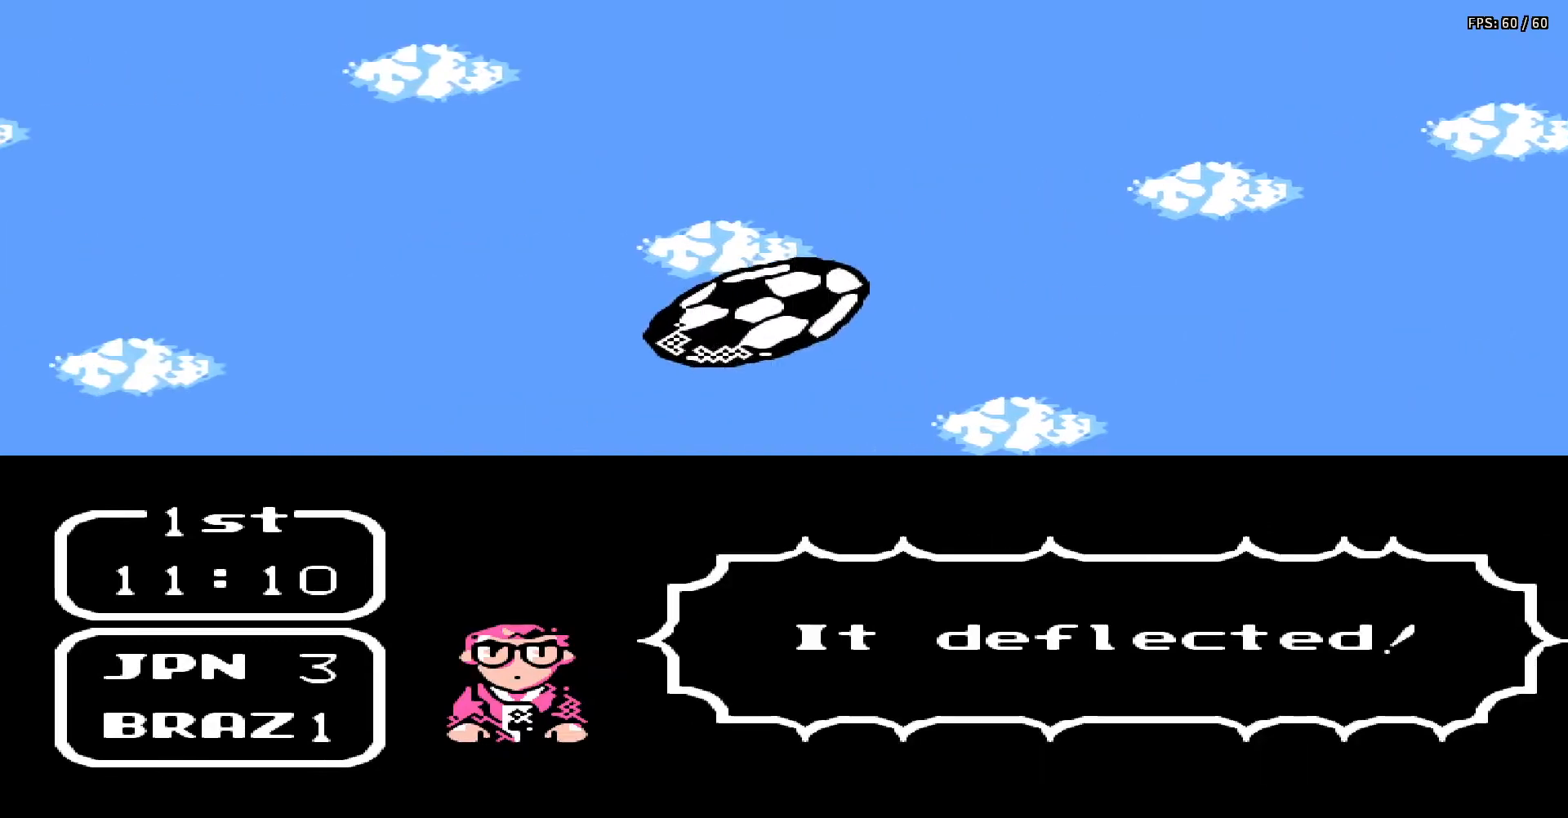
{"buttons": [], "events": [[17, "A", "down"], [33, "B", "down"], [100, "B", "up"], [100, "DPAD_UP", "up"], [133, "A", "up"], [150, "DPAD_UP", "down"], [183, "A", "down"], [217, "B", "down"], [233, "DPAD_UP", "up"], [283, "B", "up"], [283, "DPAD_UP", "down"], [317, "A", "up"], [367, "A", "down"], [367, "DPAD_UP", "up"], [383, "B", "down"], [400, "DPAD_UP", "down"], [483, "B", "up"], [483, "DPAD_UP", "up"], [500, "A", "up"]]}
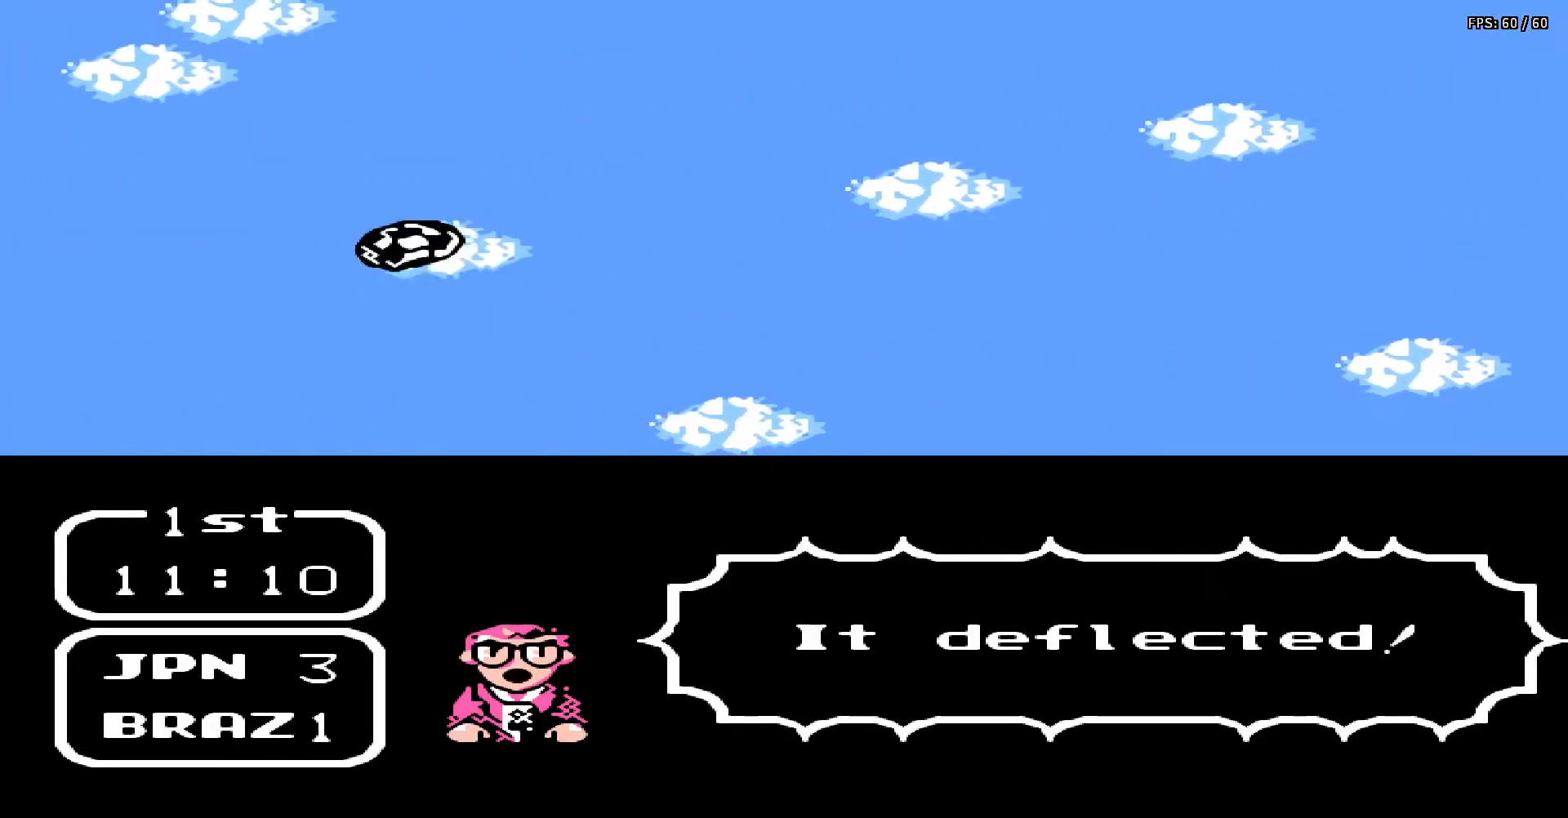
{"buttons": ["A", "B", "DPAD_UP"], "events": [[50, "DPAD_UP", "down"], [67, "A", "down"], [83, "B", "down"], [150, "B", "up"], [150, "DPAD_UP", "up"], [167, "A", "up"], [167, "DPAD_UP", "down"], [233, "A", "down"], [233, "B", "down"], [283, "DPAD_UP", "up"], [317, "DPAD_UP", "down"], [333, "B", "up"], [367, "A", "up"], [433, "A", "down"], [433, "B", "down"]]}
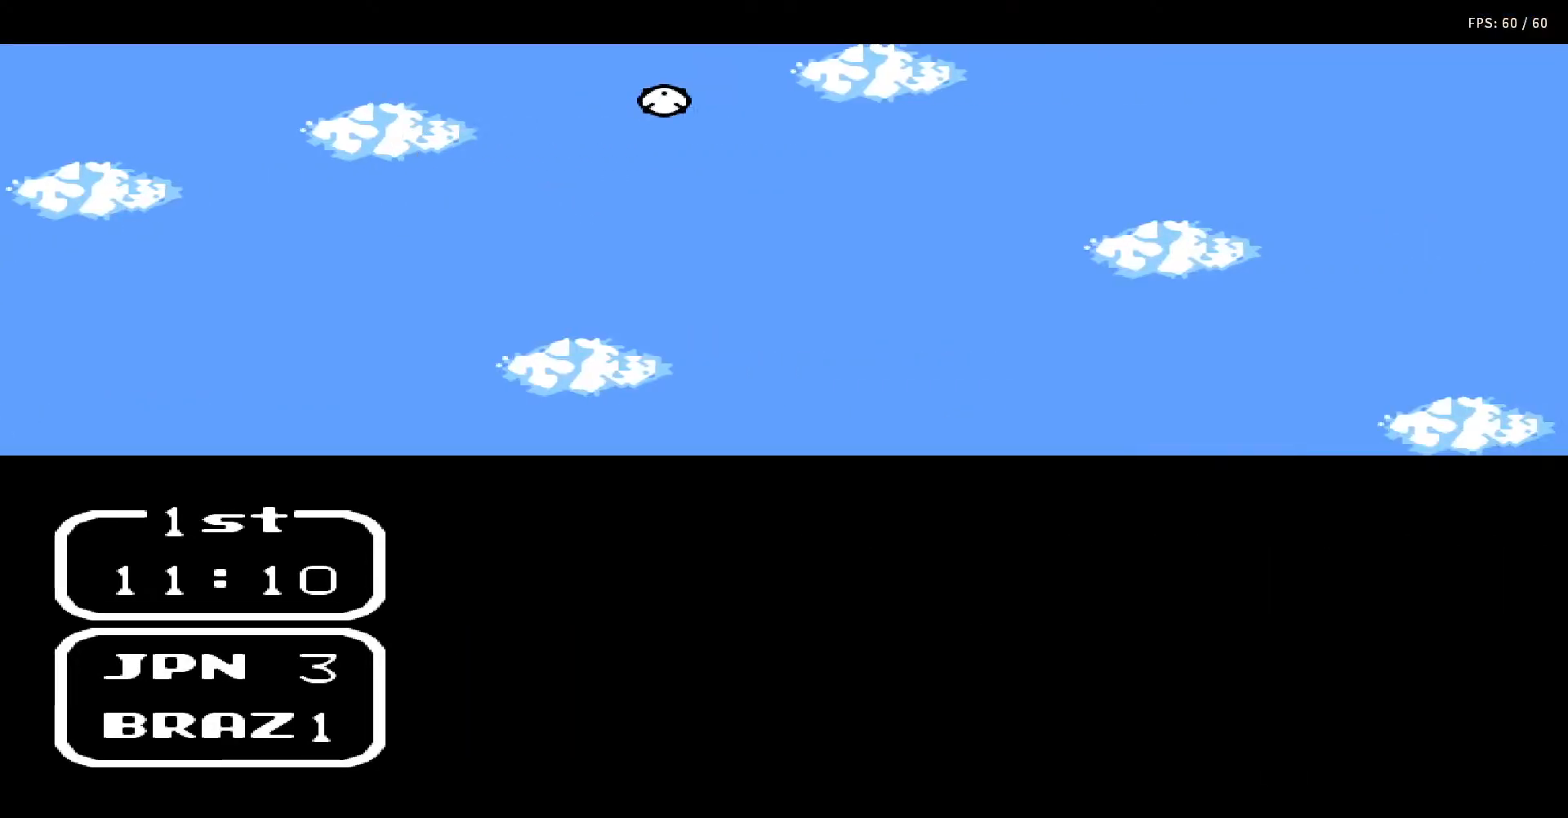
{"buttons": [], "events": [[17, "B", "up"], [67, "A", "up"], [67, "DPAD_UP", "up"]]}
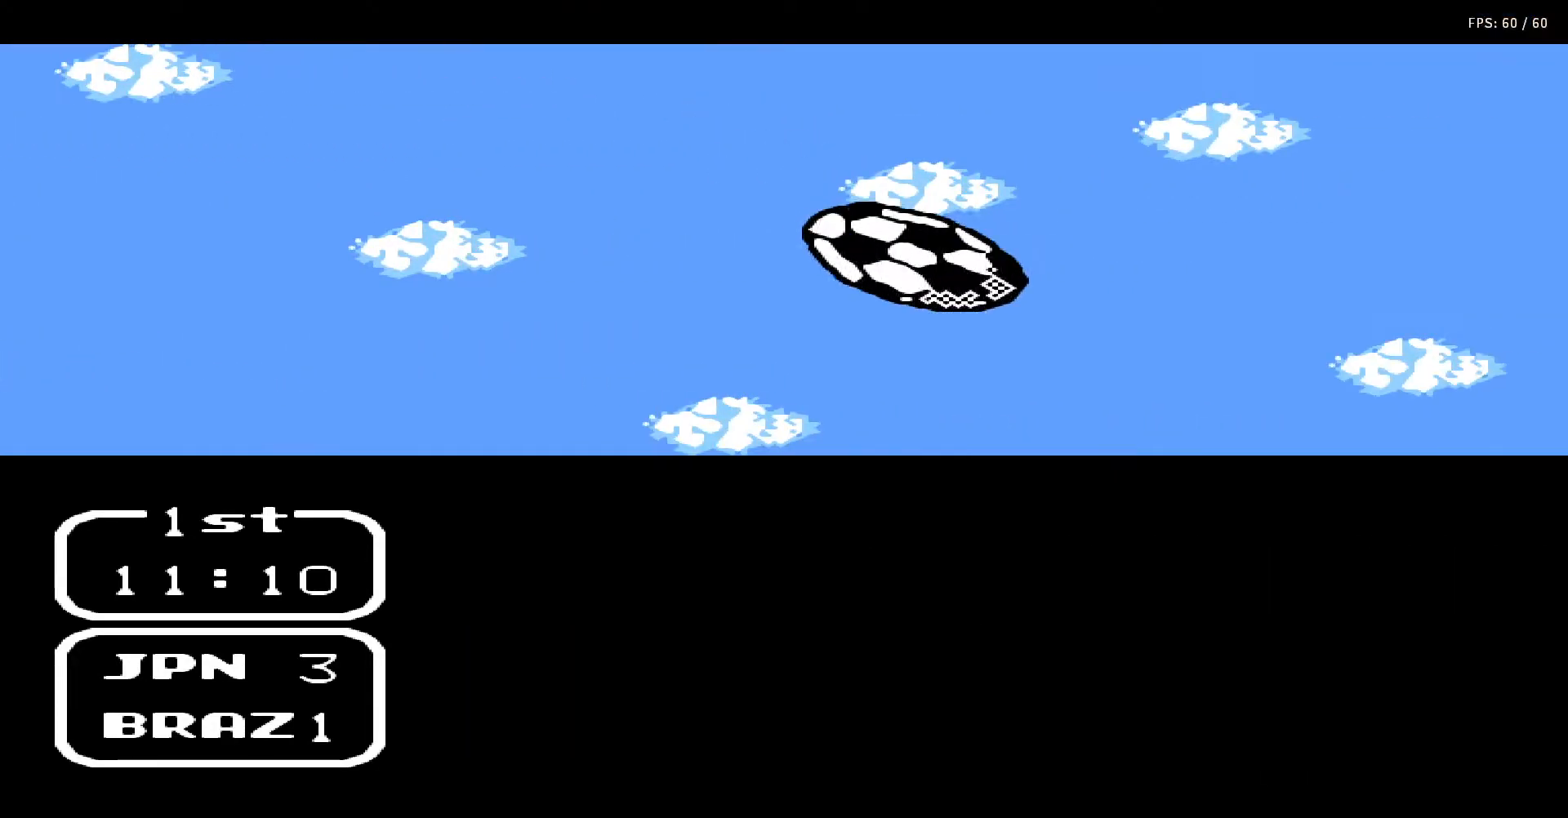
{"buttons": [], "events": []}
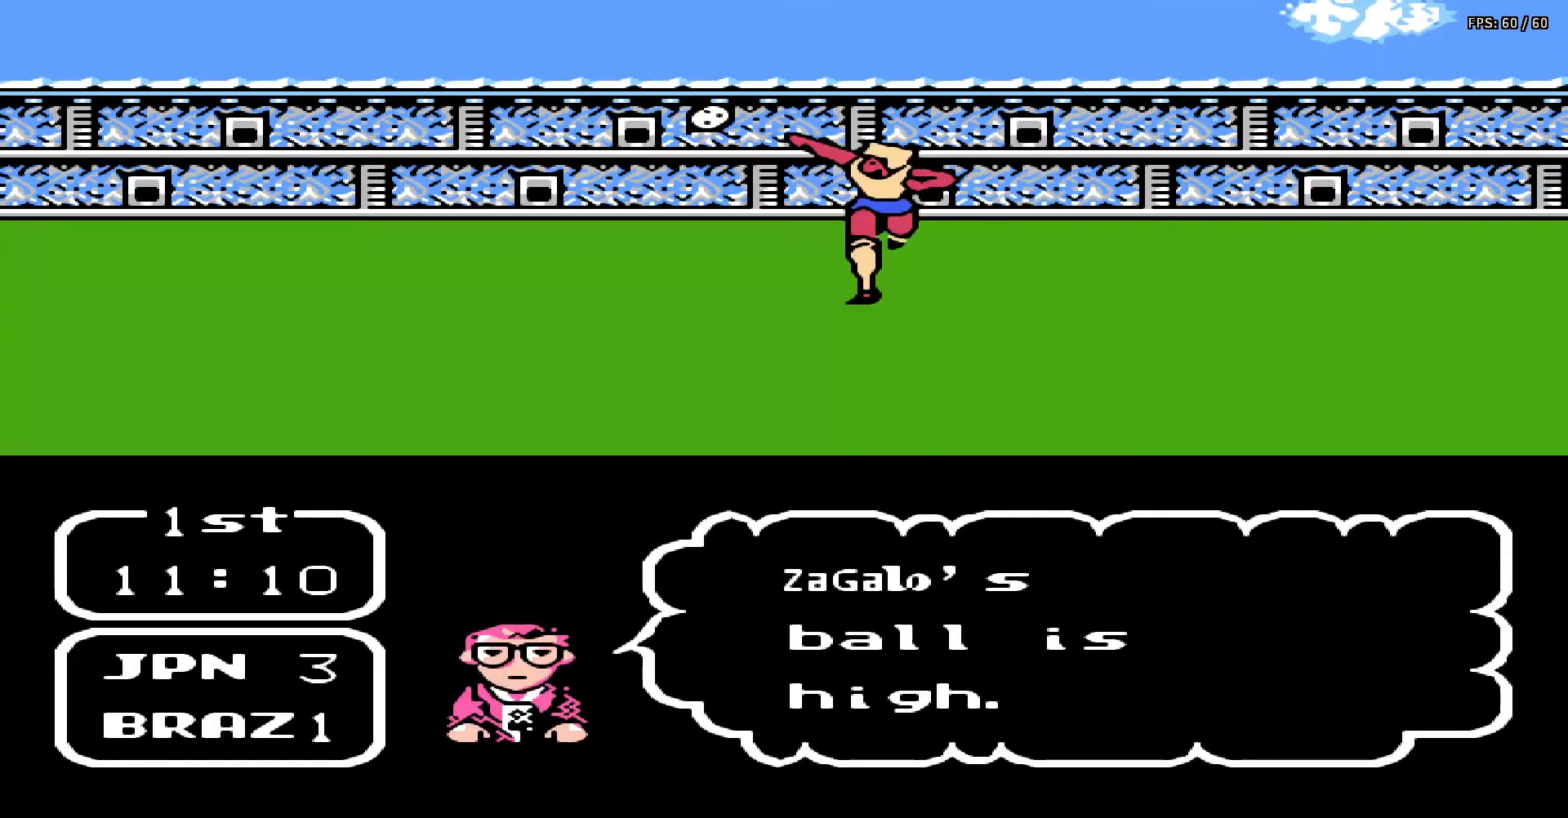
{"buttons": [], "events": []}
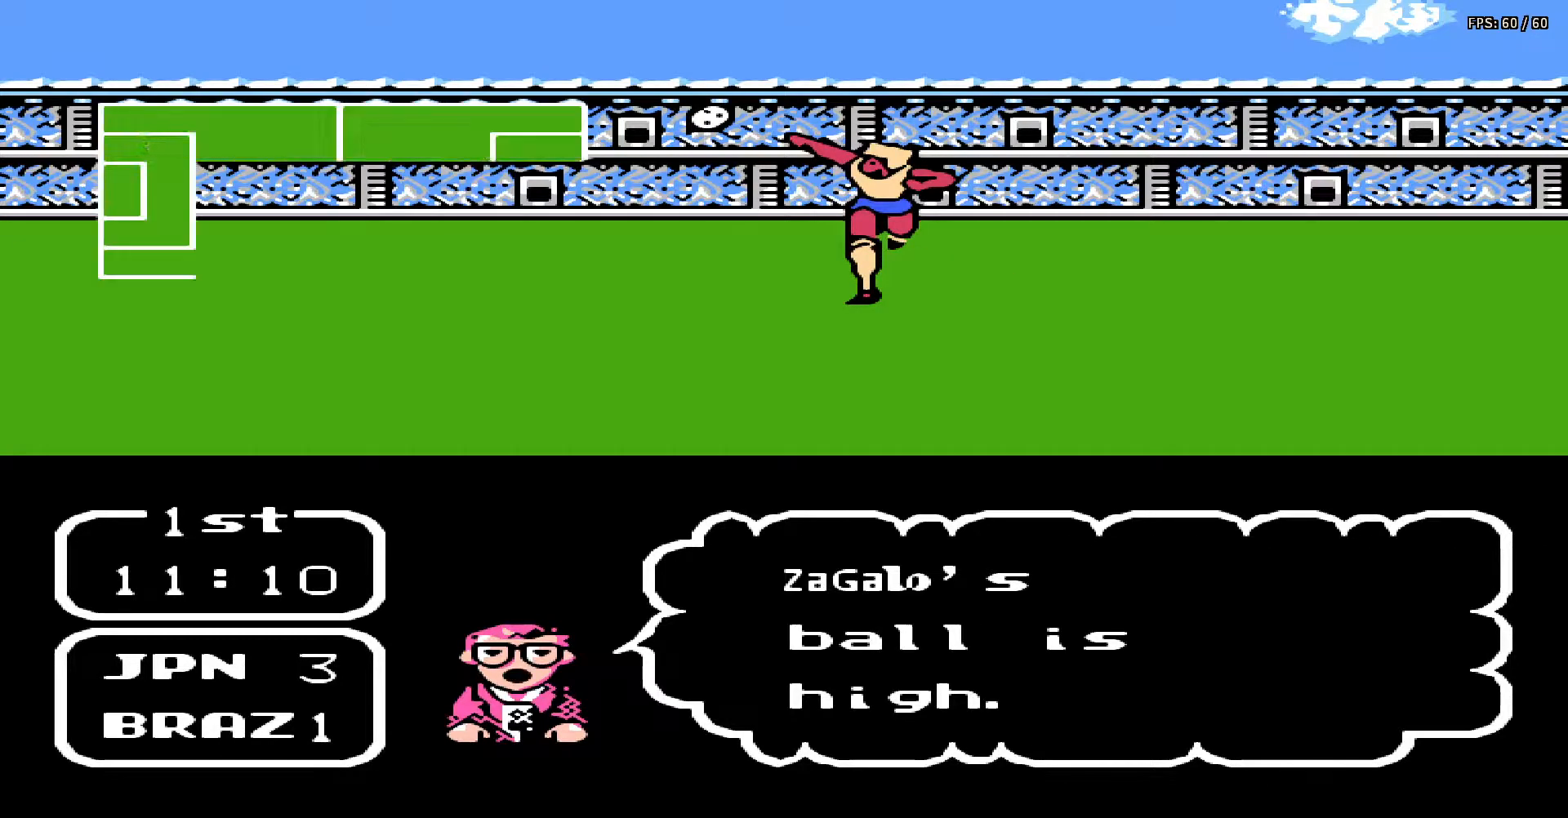
{"buttons": [], "events": []}
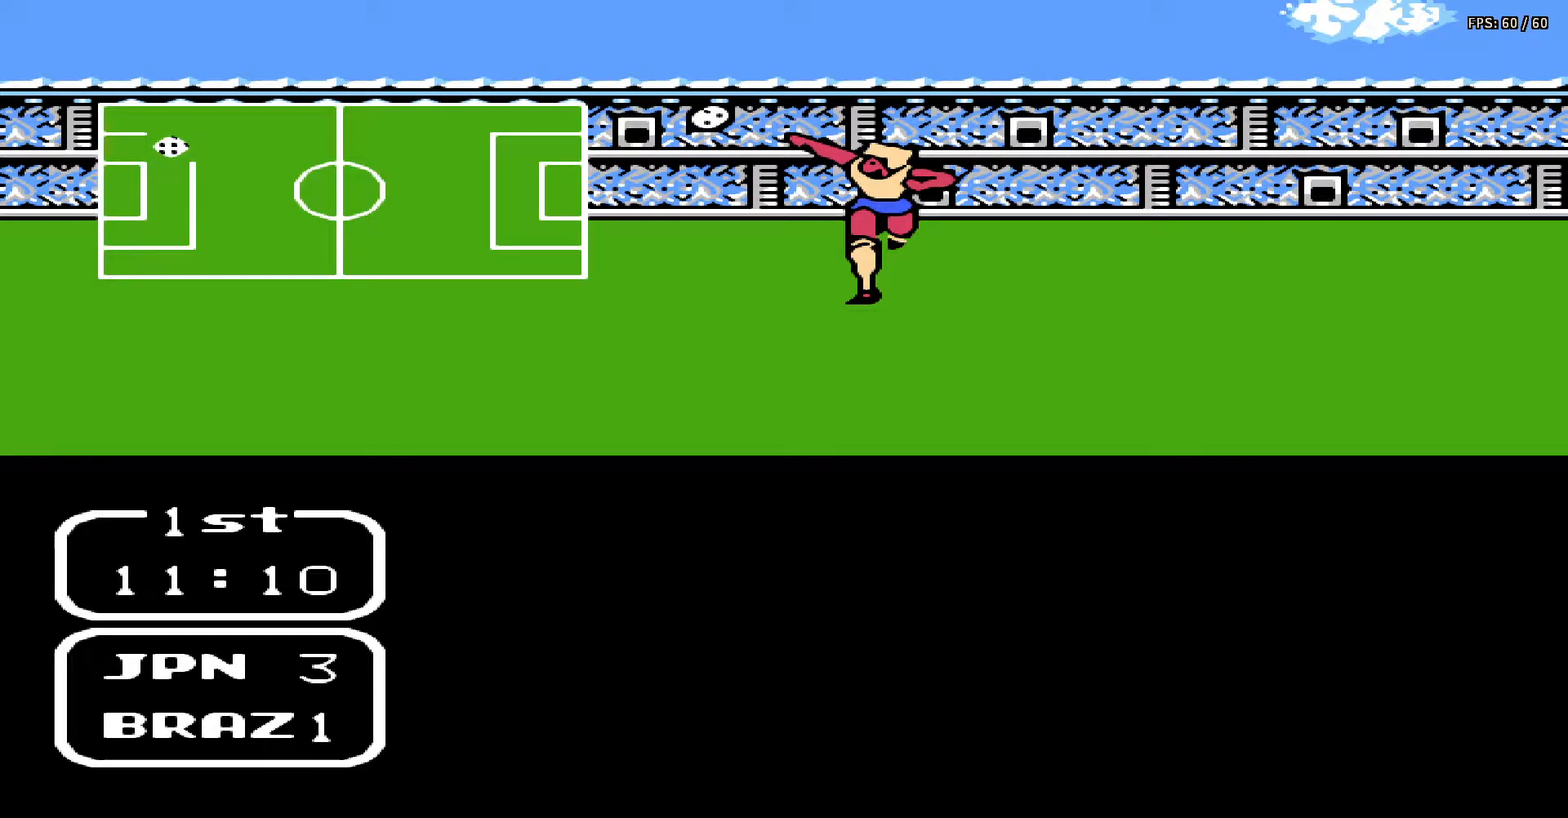
{"buttons": [], "events": []}
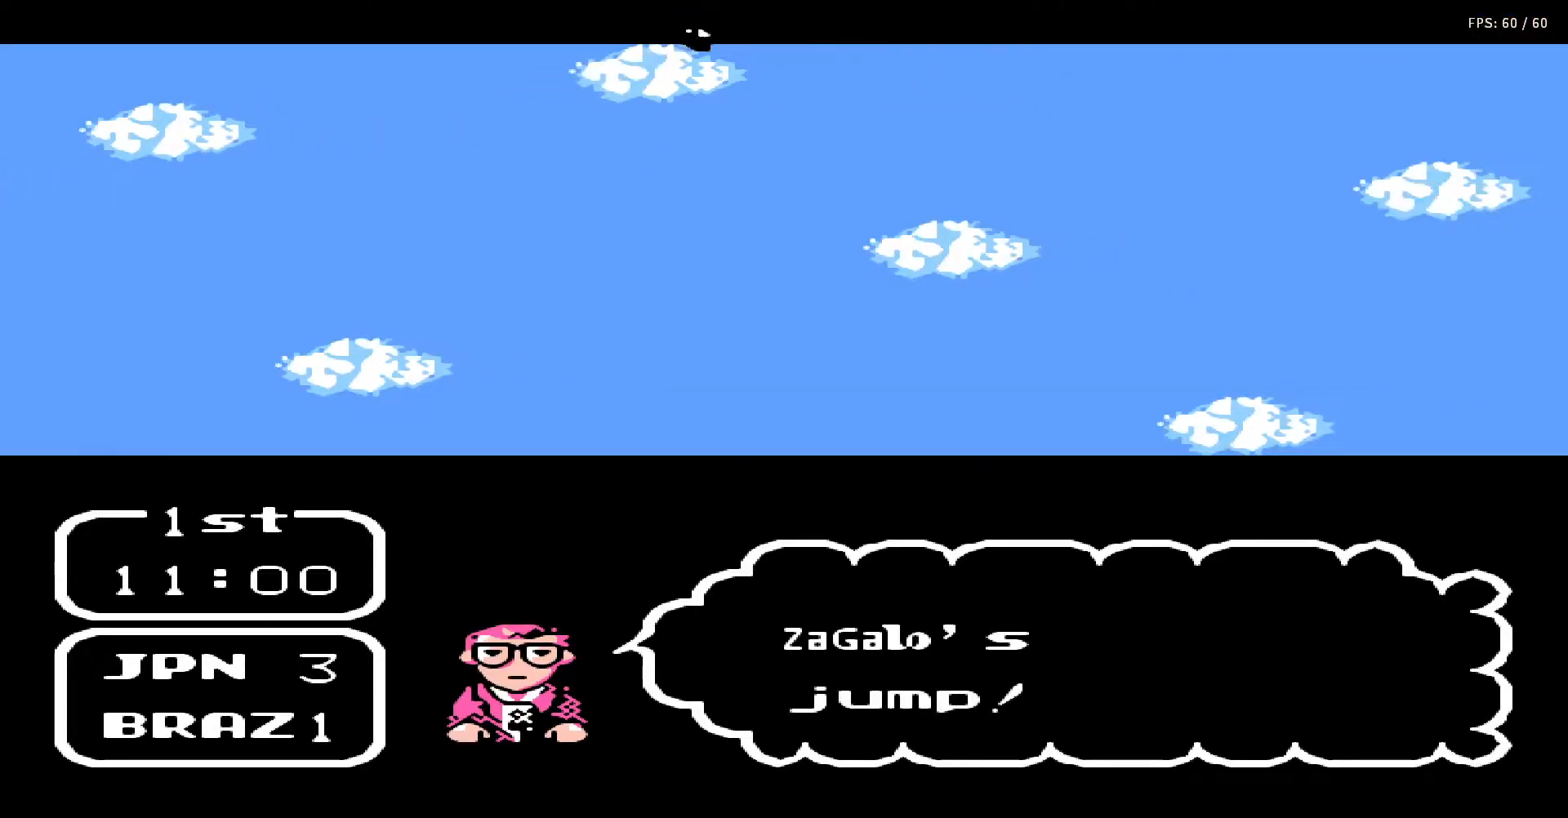
{"buttons": [], "events": []}
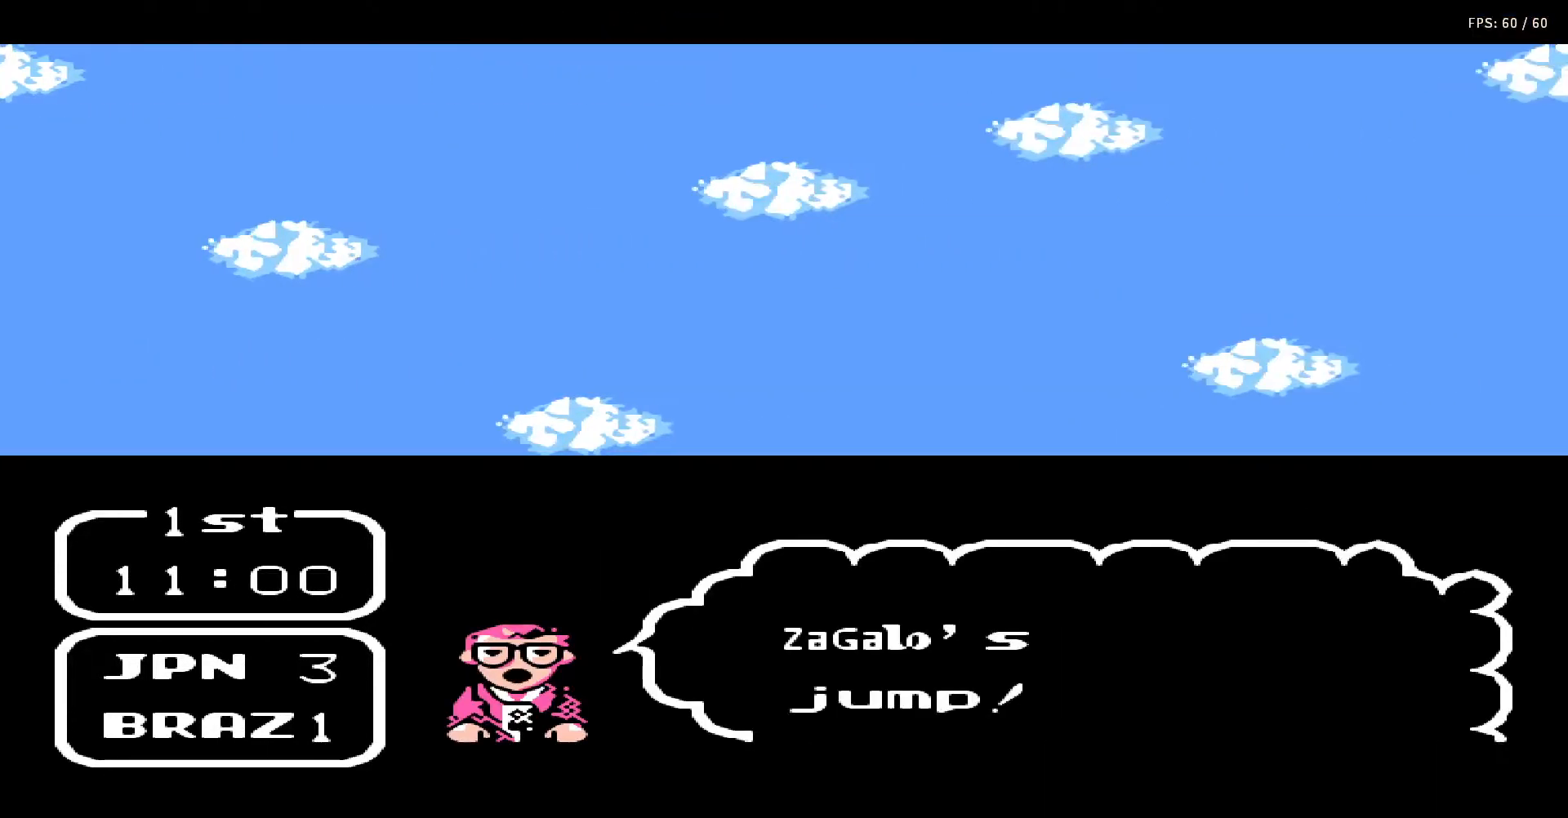
{"buttons": ["DPAD_LEFT"], "events": [[150, "DPAD_LEFT", "down"]]}
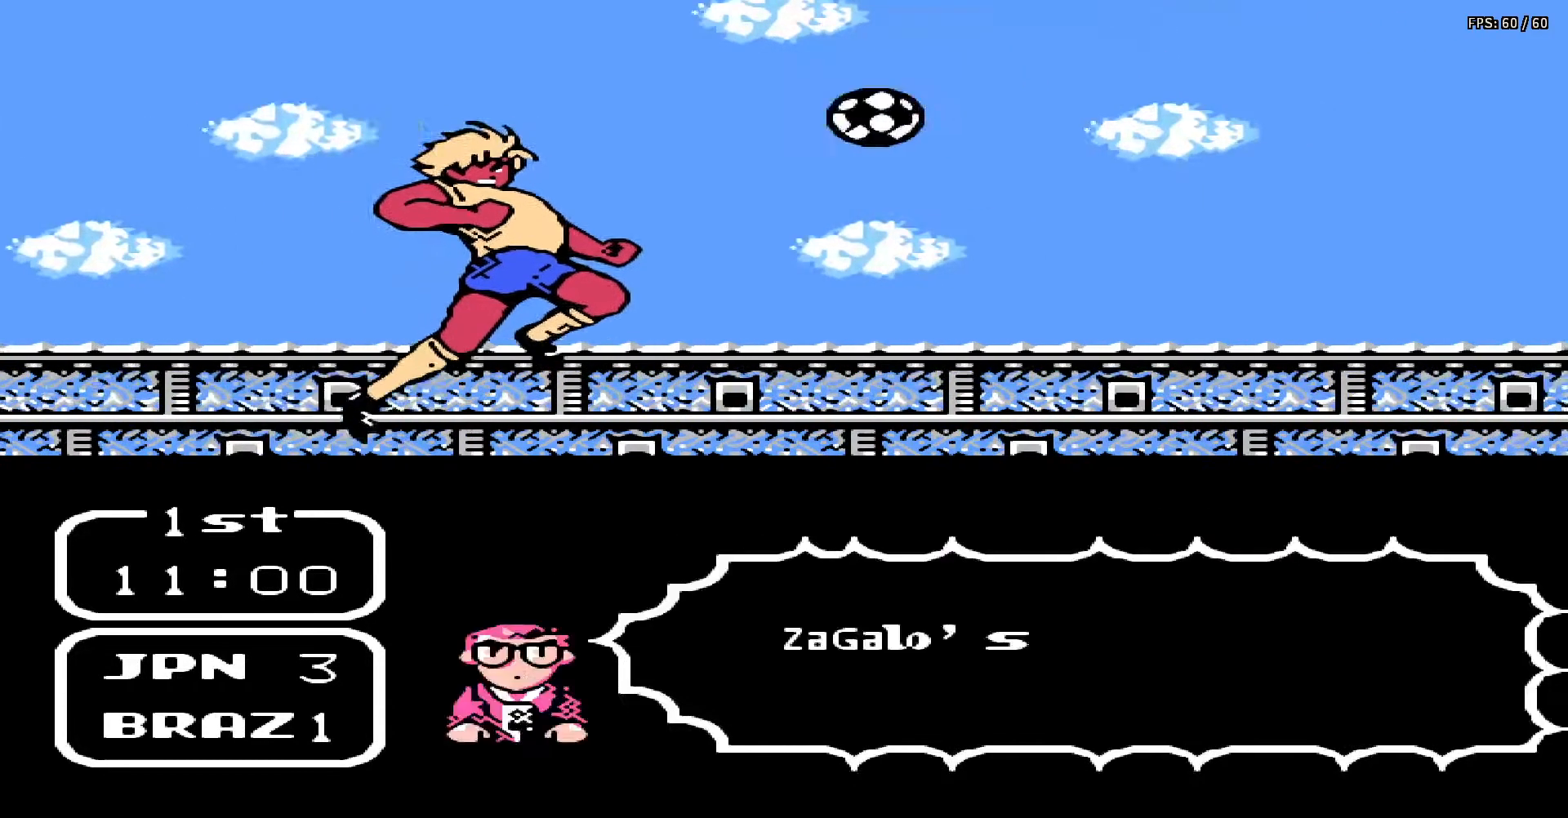
{"buttons": [], "events": [[17, "DPAD_LEFT", "up"]]}
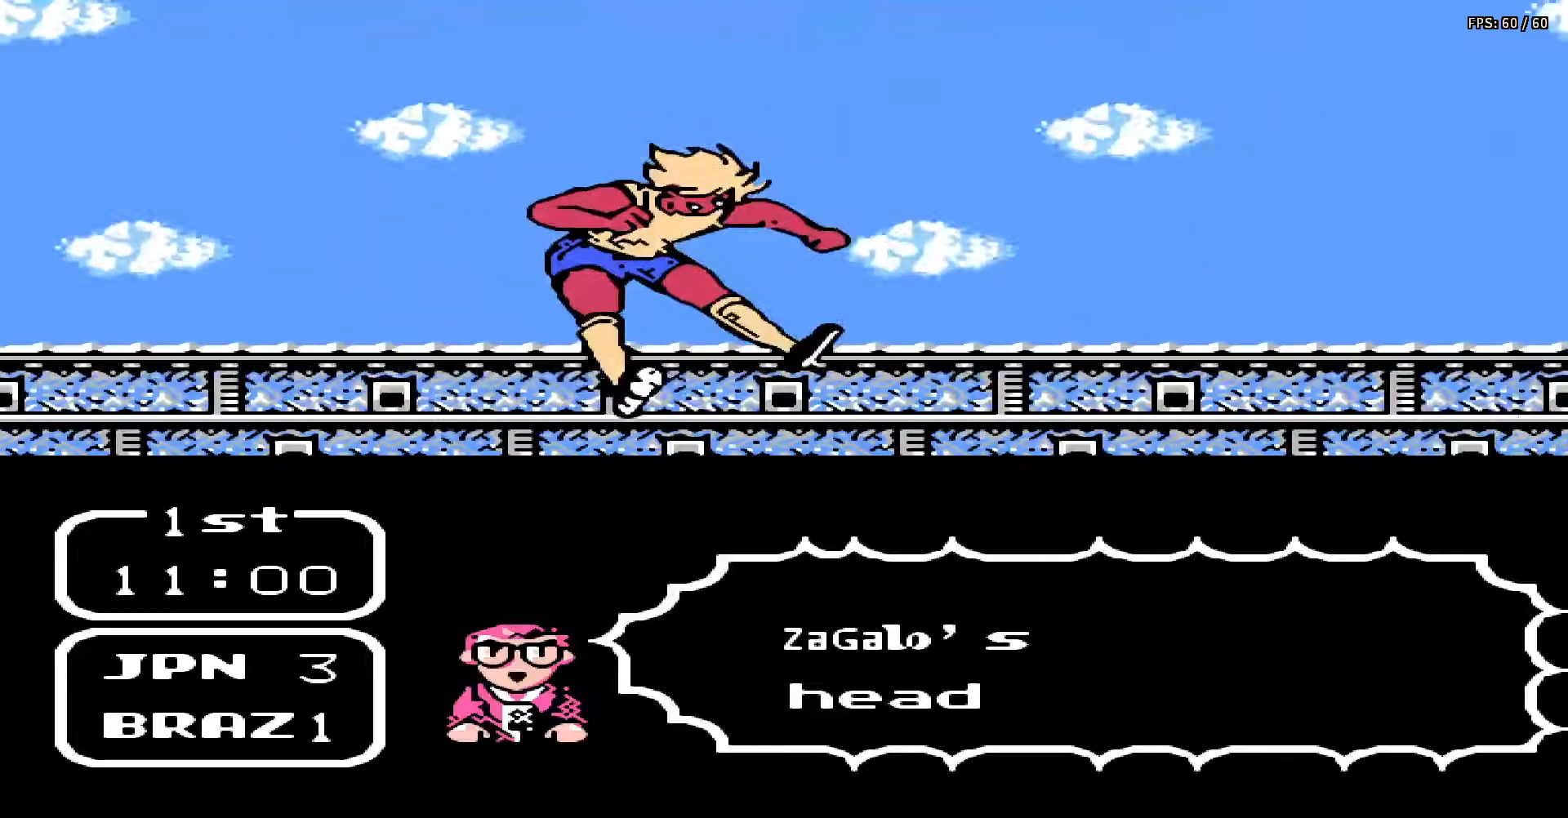
{"buttons": [], "events": []}
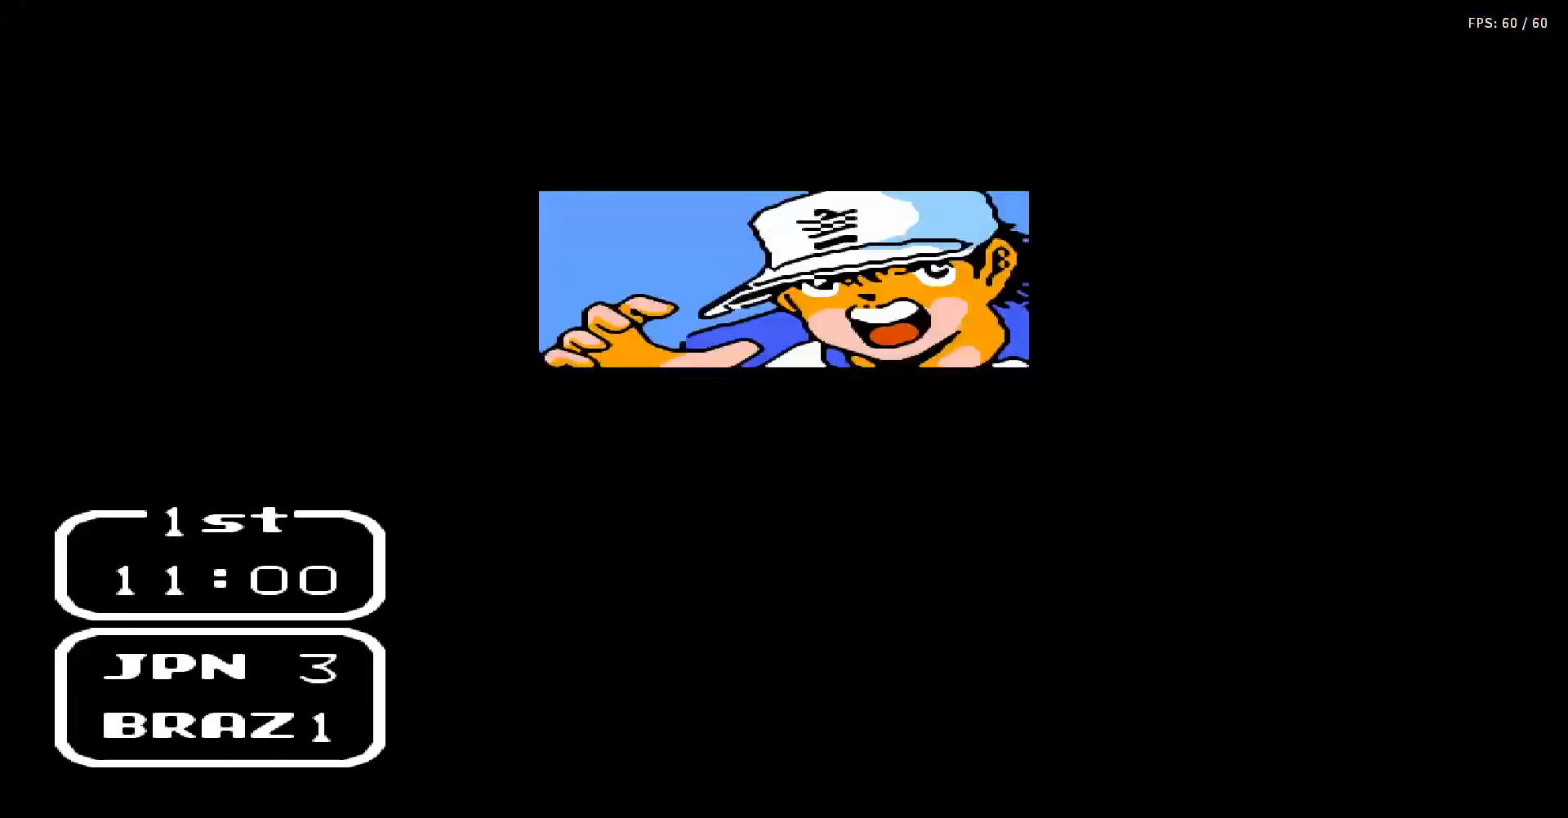
{"buttons": [], "events": []}
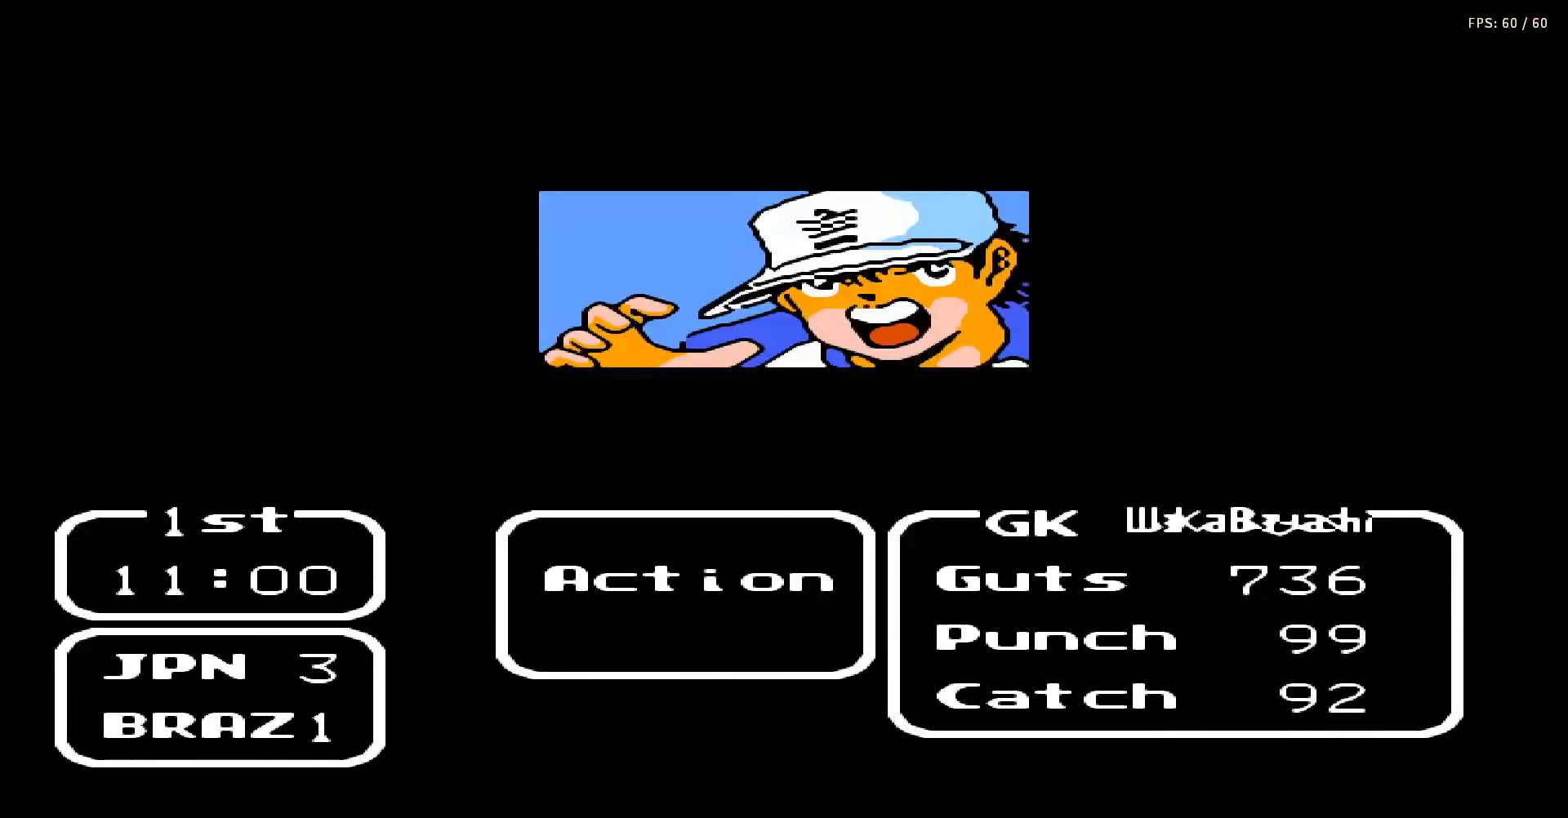
{"buttons": [], "events": [[367, "DPAD_UP", "down"], [400, "A", "down"], [483, "DPAD_UP", "up"], [500, "A", "up"]]}
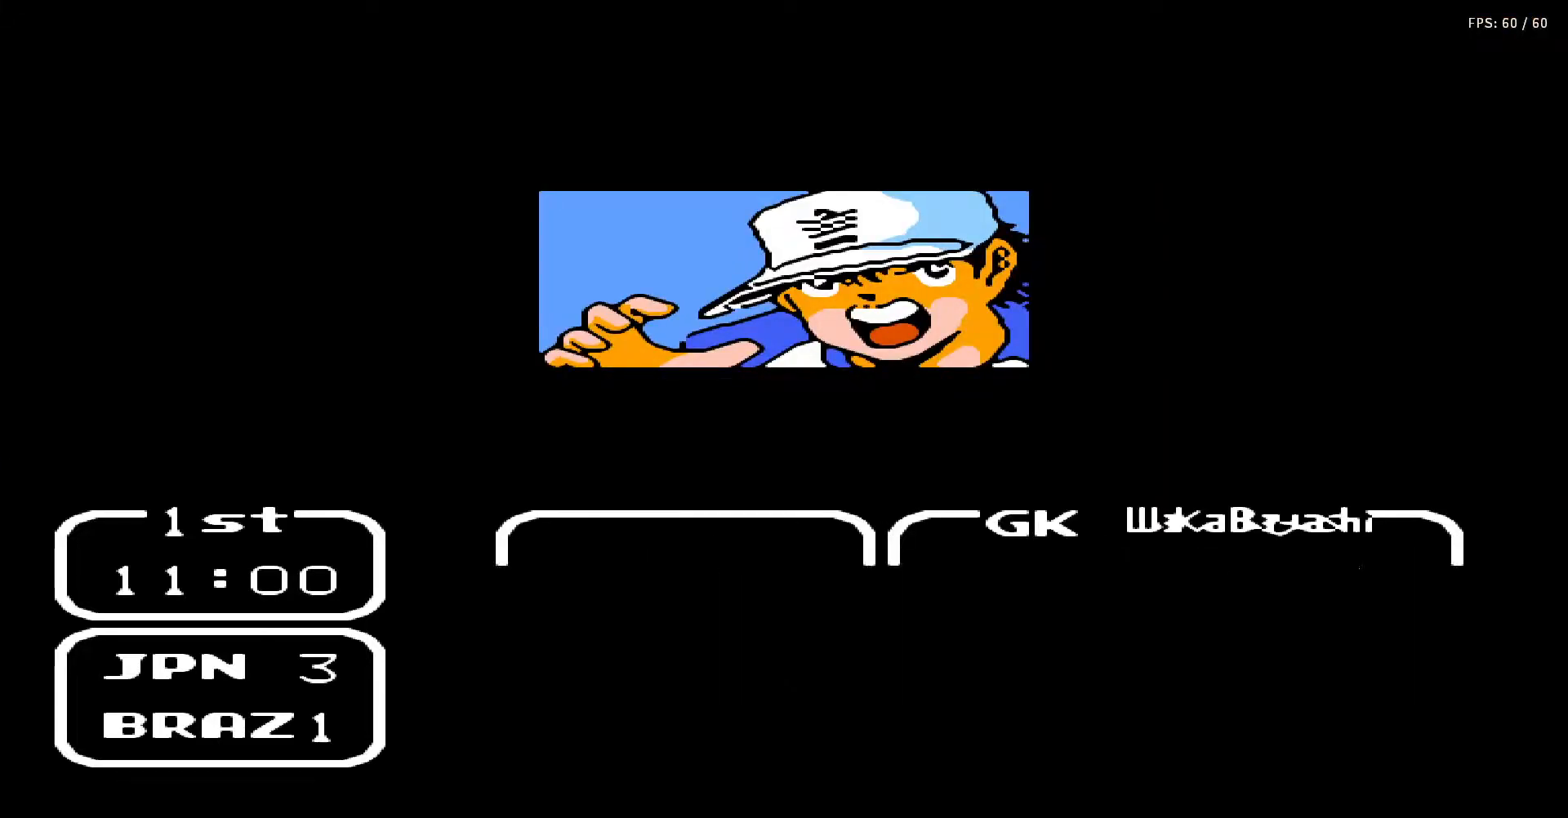
{"buttons": ["A", "DPAD_UP", "DPAD_RIGHT"], "events": [[17, "DPAD_UP", "down"], [83, "A", "down"], [100, "DPAD_UP", "up"], [167, "A", "up"], [167, "DPAD_UP", "down"], [267, "DPAD_UP", "up"], [317, "A", "down"], [317, "B", "down"], [333, "DPAD_UP", "down"], [350, "DPAD_RIGHT", "down"], [383, "B", "up"], [383, "DPAD_RIGHT", "up"], [383, "DPAD_UP", "up"], [417, "A", "up"], [467, "A", "down"], [467, "DPAD_RIGHT", "down"], [467, "DPAD_UP", "down"]]}
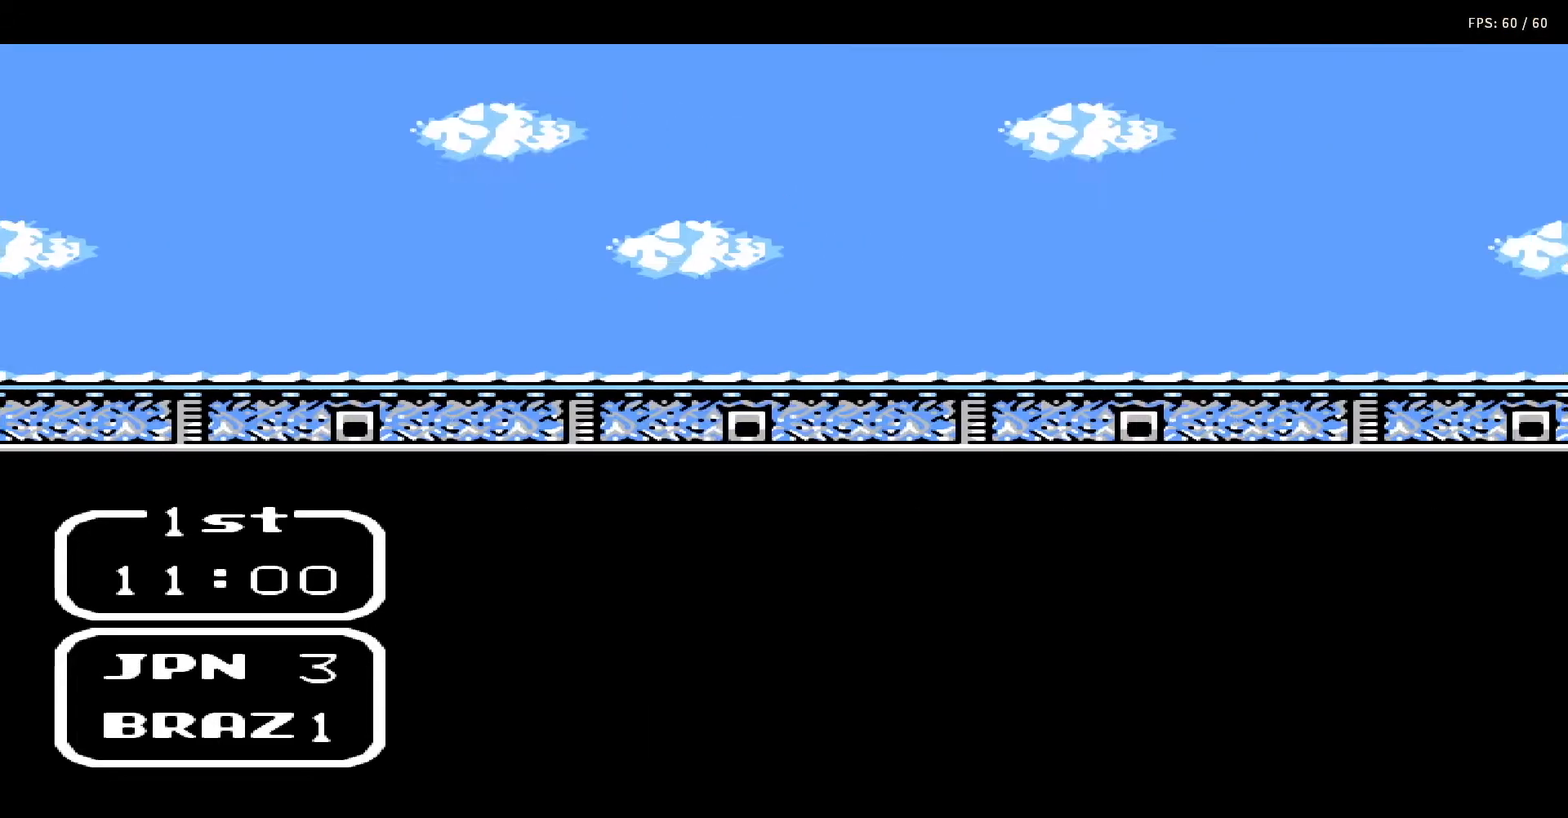
{"buttons": ["DPAD_UP", "DPAD_RIGHT"], "events": [[17, "DPAD_UP", "up"], [50, "A", "up"], [50, "DPAD_RIGHT", "up"], [83, "DPAD_RIGHT", "down"], [83, "DPAD_UP", "down"], [117, "A", "down"], [133, "B", "down"], [200, "A", "up"], [200, "B", "up"], [200, "DPAD_RIGHT", "up"], [200, "DPAD_UP", "up"], [217, "DPAD_RIGHT", "down"], [217, "DPAD_UP", "down"], [267, "A", "down"], [267, "B", "down"], [317, "DPAD_RIGHT", "up"], [317, "DPAD_UP", "up"], [350, "A", "up"], [350, "B", "up"], [350, "DPAD_UP", "down"], [383, "DPAD_RIGHT", "down"], [417, "A", "down"], [417, "B", "down"], [450, "A", "up"], [450, "B", "up"], [450, "DPAD_RIGHT", "up"], [450, "DPAD_UP", "up"], [483, "DPAD_RIGHT", "down"], [483, "DPAD_UP", "down"]]}